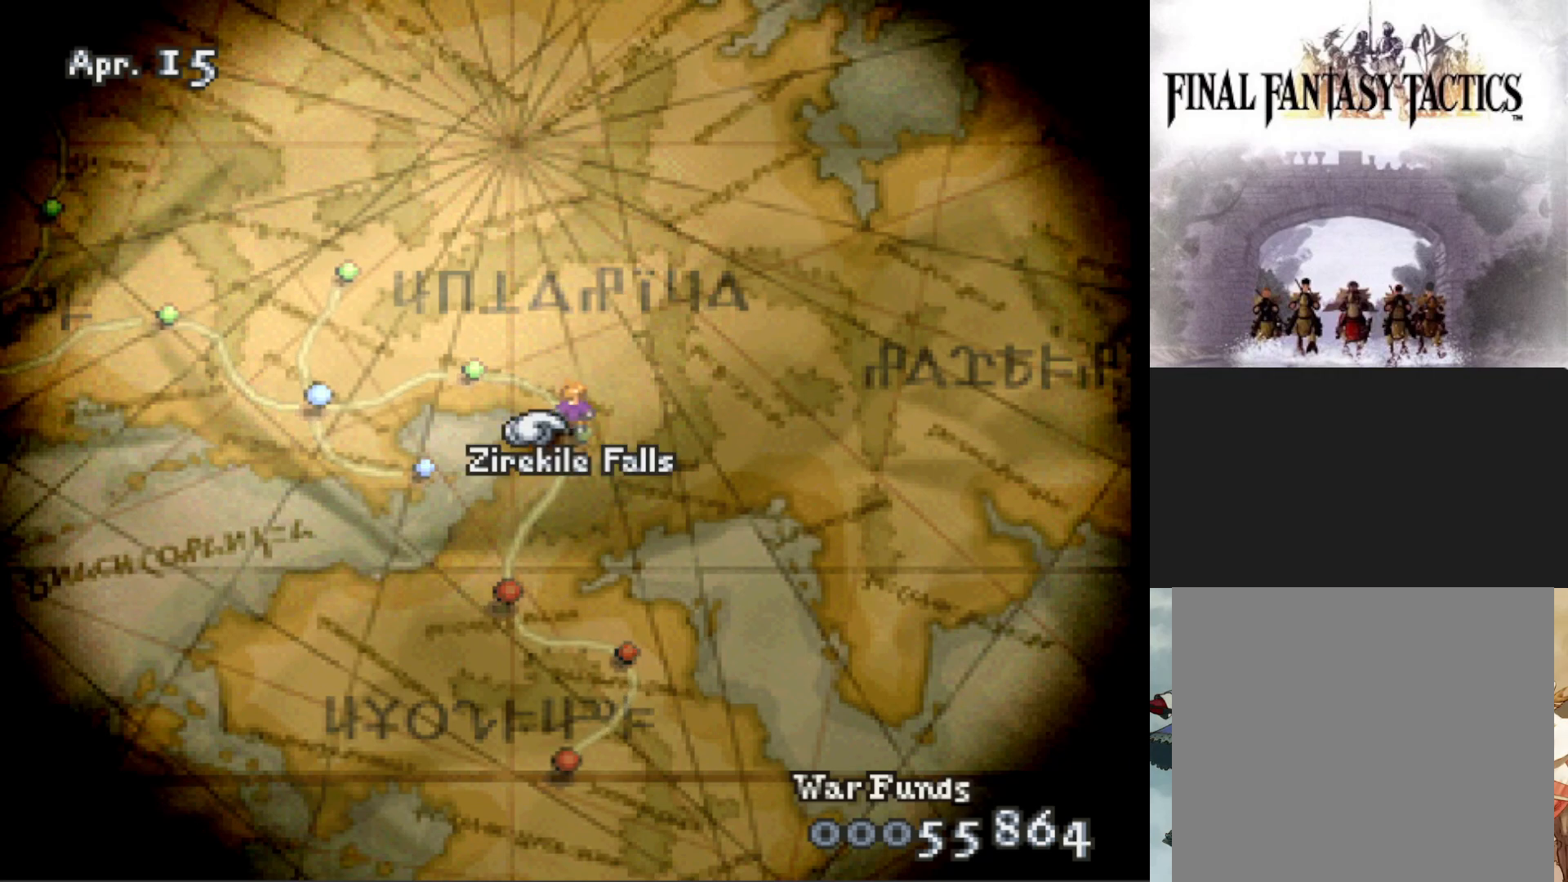
Gameplay with a controller (PlayStation layout); each line is a JSON object with the inputs held at the frame after it. "events" lists button and stick changes between this image and that frame as [ms after this image, input, new state], when the widget could be followed in between. Not read: left_stick right_stick.
{"buttons": [], "events": [[184, "DPAD_DOWN", "down"], [418, "DPAD_DOWN", "up"]]}
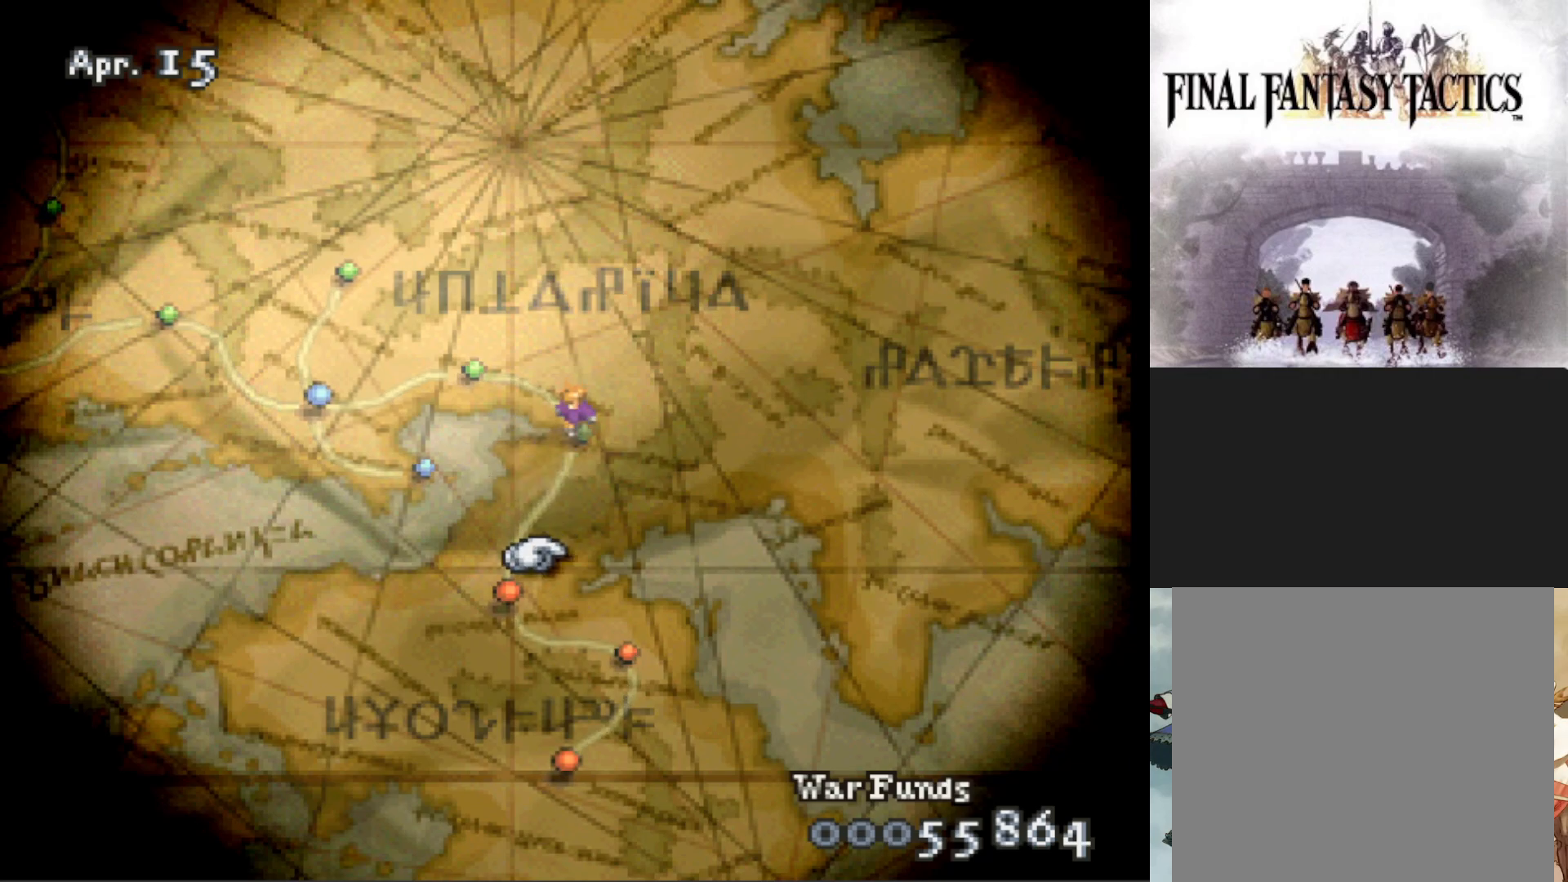
{"buttons": [], "events": [[267, "DPAD_LEFT", "down"], [367, "DPAD_LEFT", "up"]]}
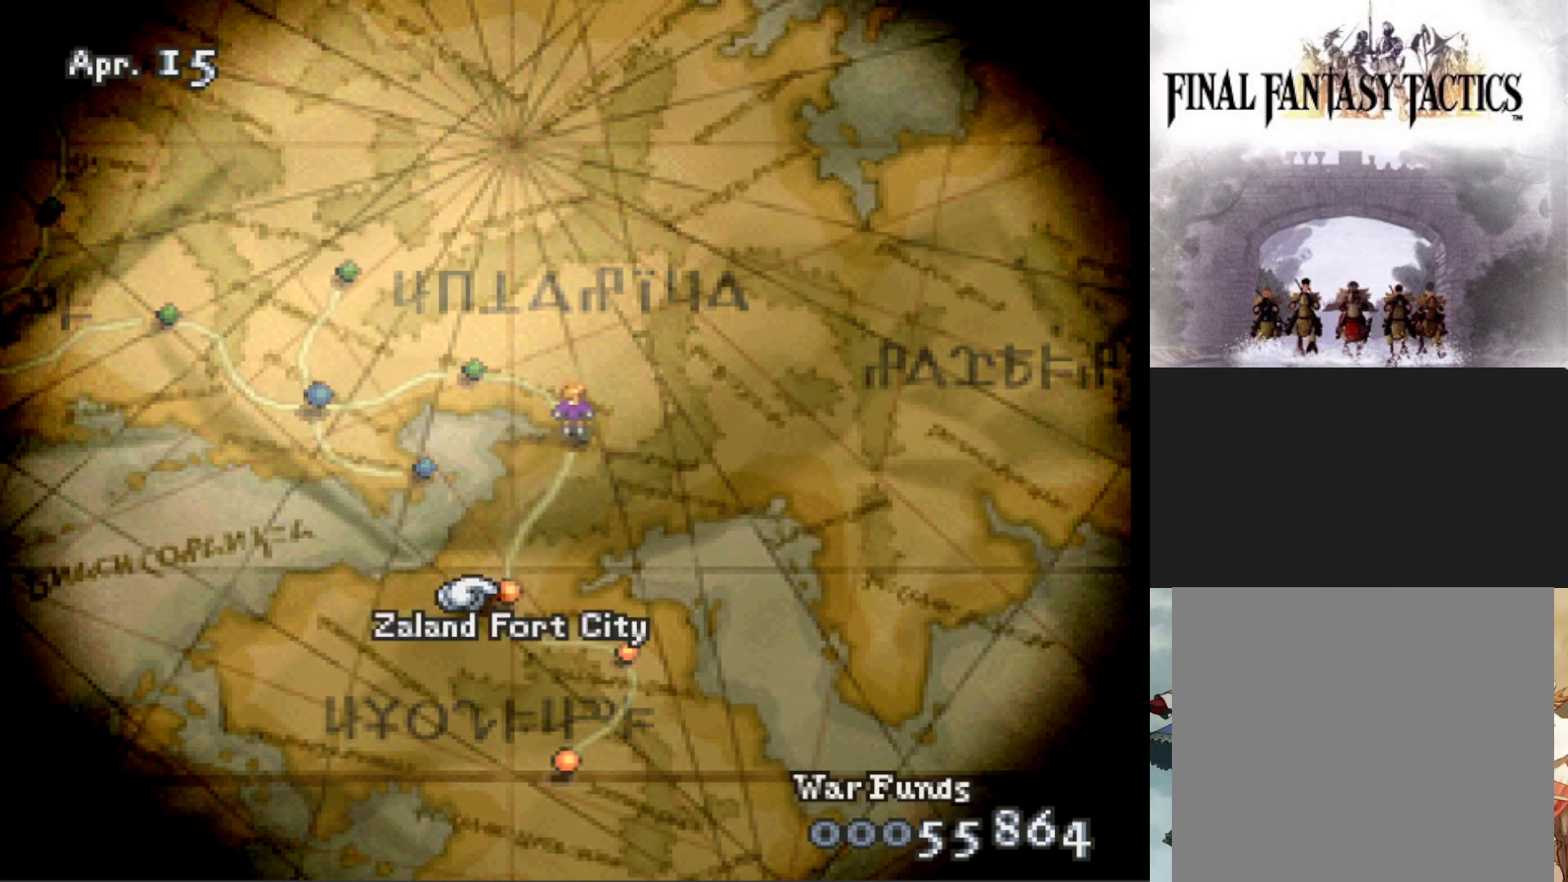
{"buttons": [], "events": []}
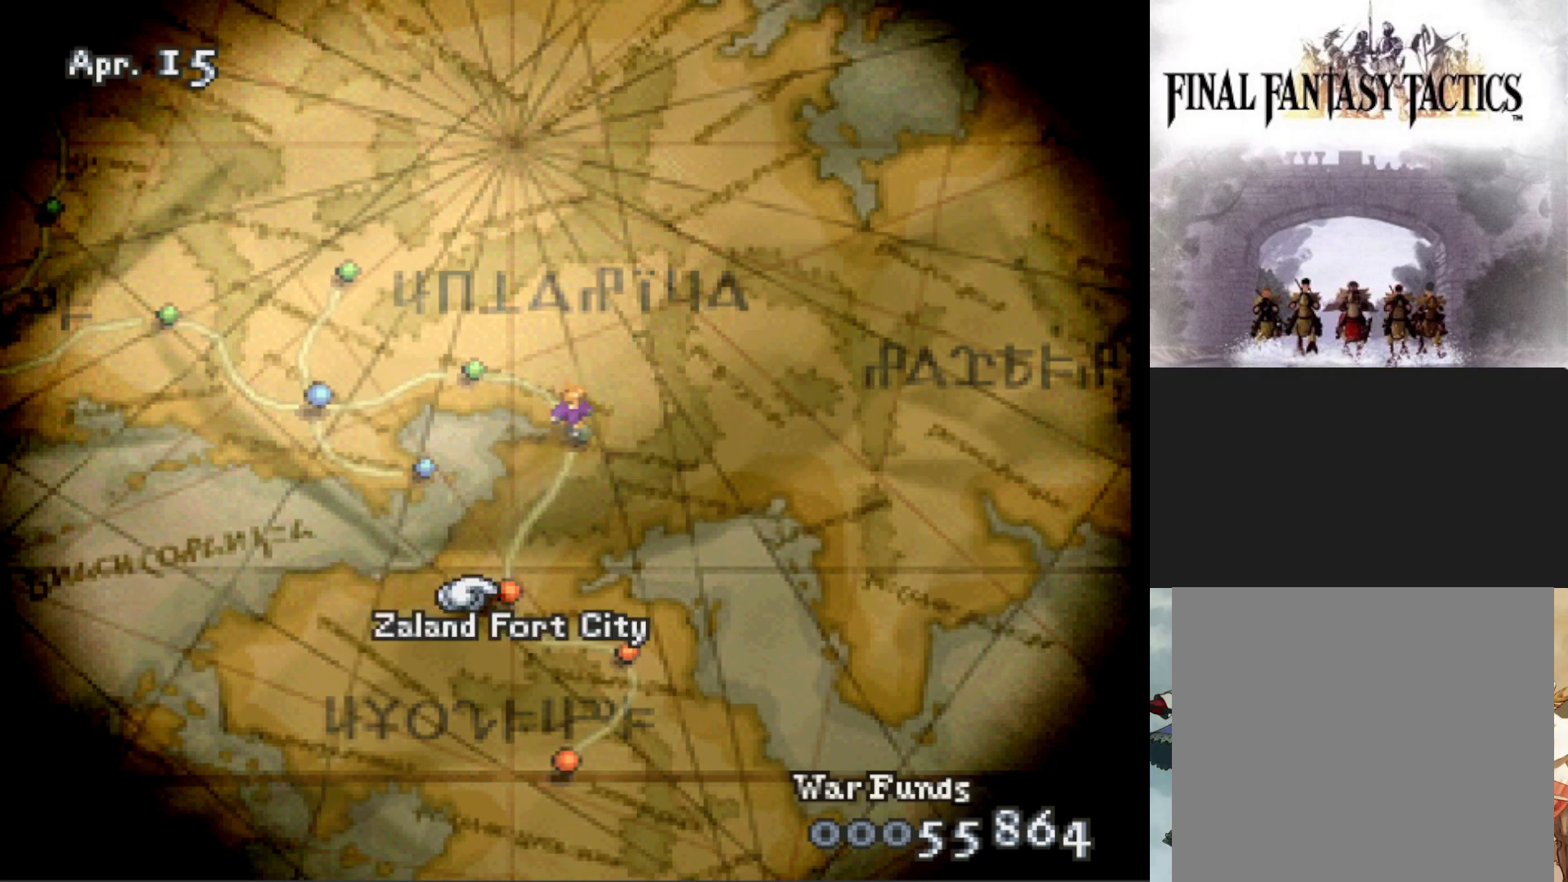
{"buttons": [], "events": []}
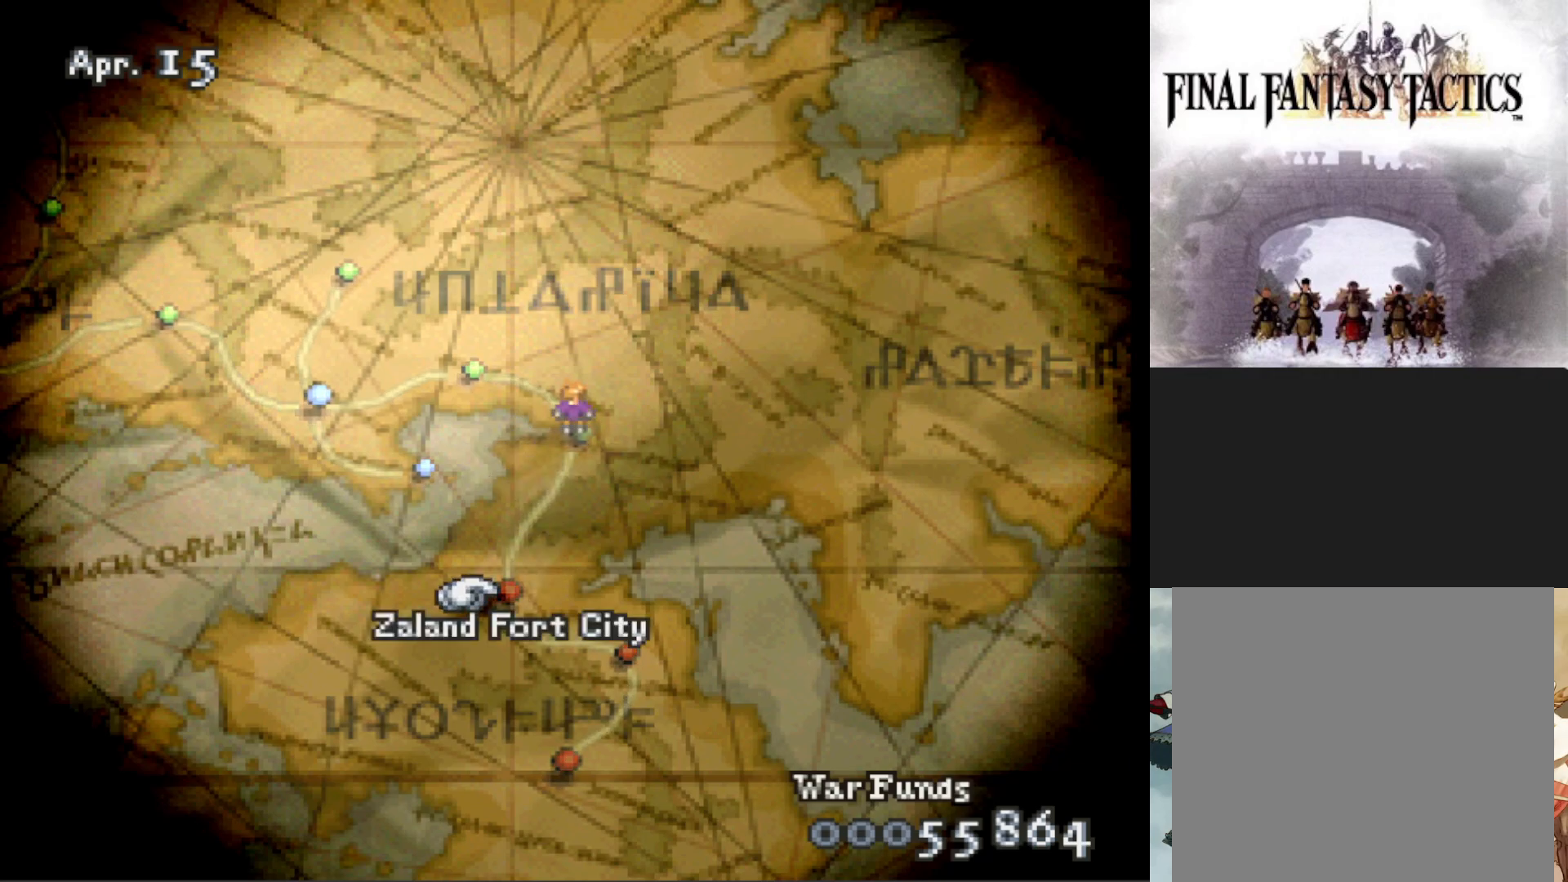
{"buttons": [], "events": [[101, "DPAD_RIGHT", "down"], [351, "DPAD_RIGHT", "up"]]}
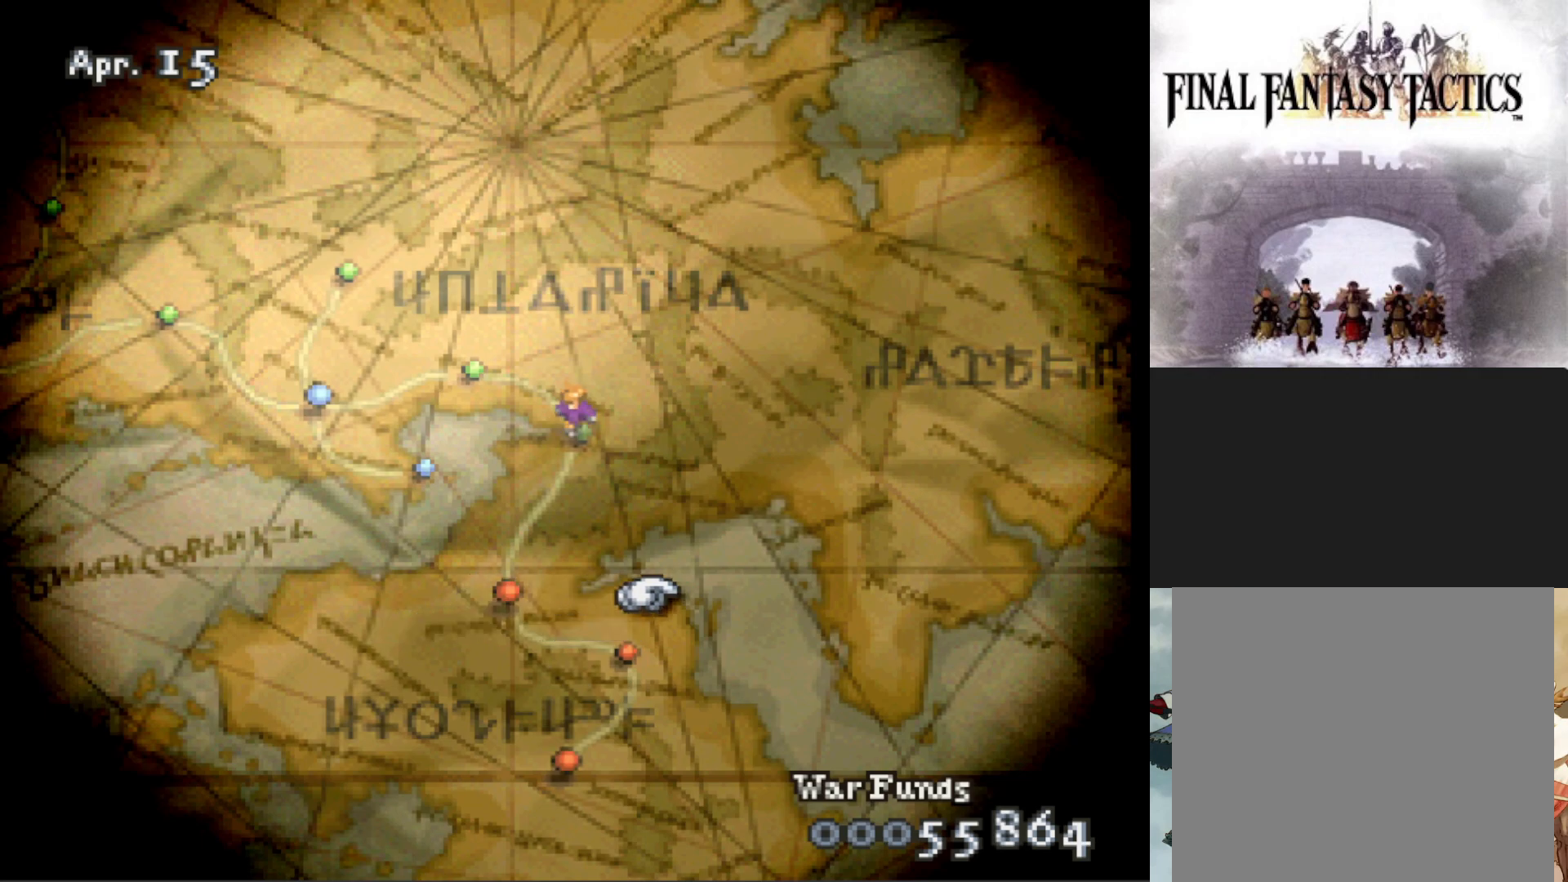
{"buttons": ["DPAD_LEFT"], "events": [[167, "DPAD_DOWN", "down"], [267, "DPAD_DOWN", "up"], [500, "DPAD_LEFT", "down"]]}
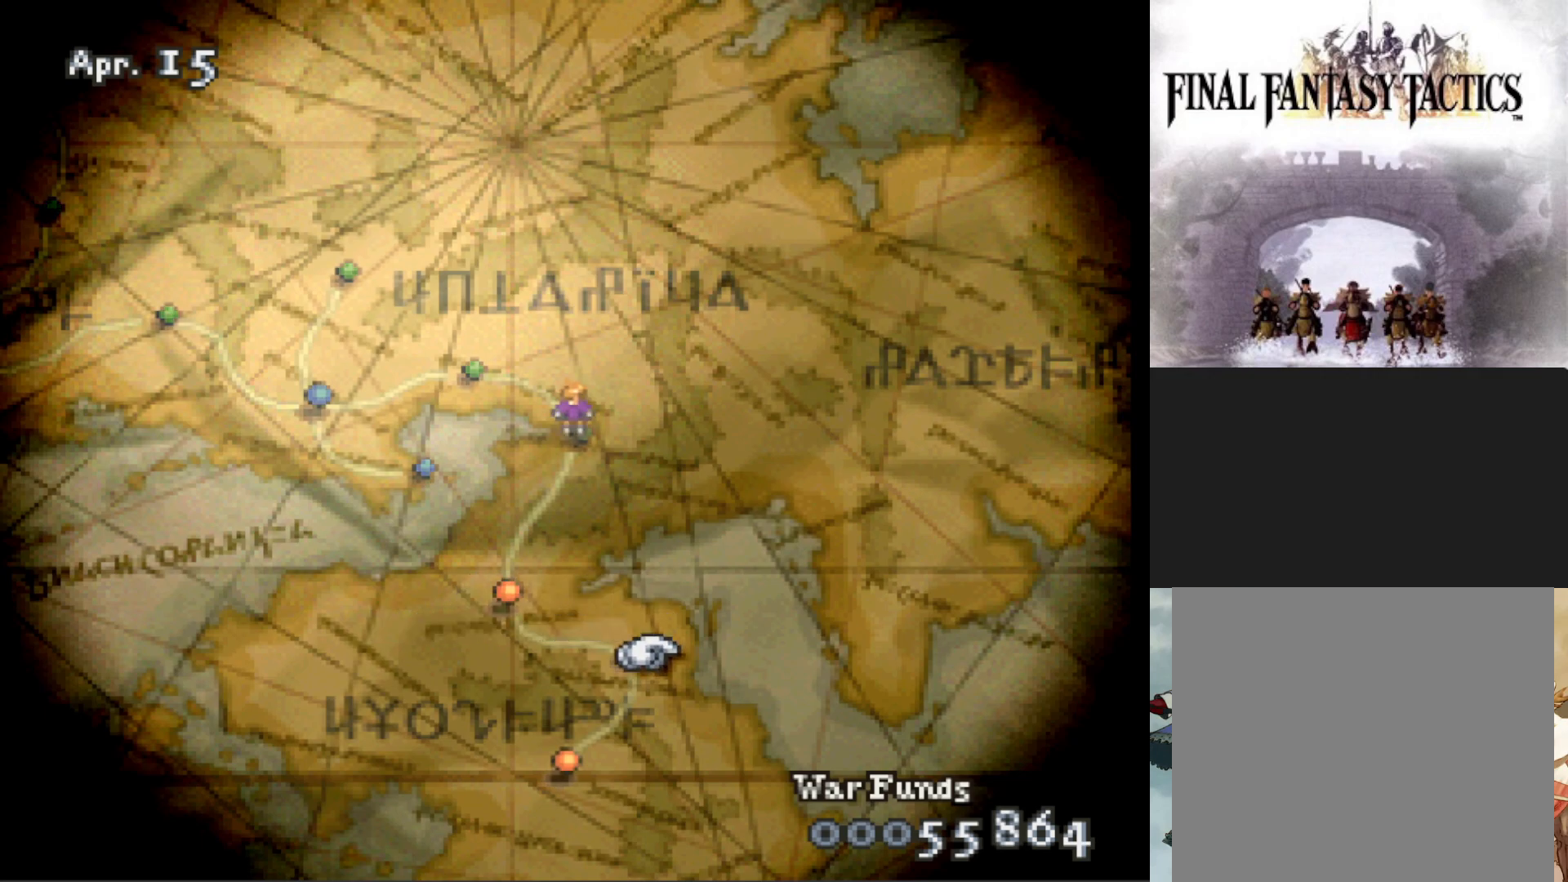
{"buttons": [], "events": [[117, "DPAD_LEFT", "up"]]}
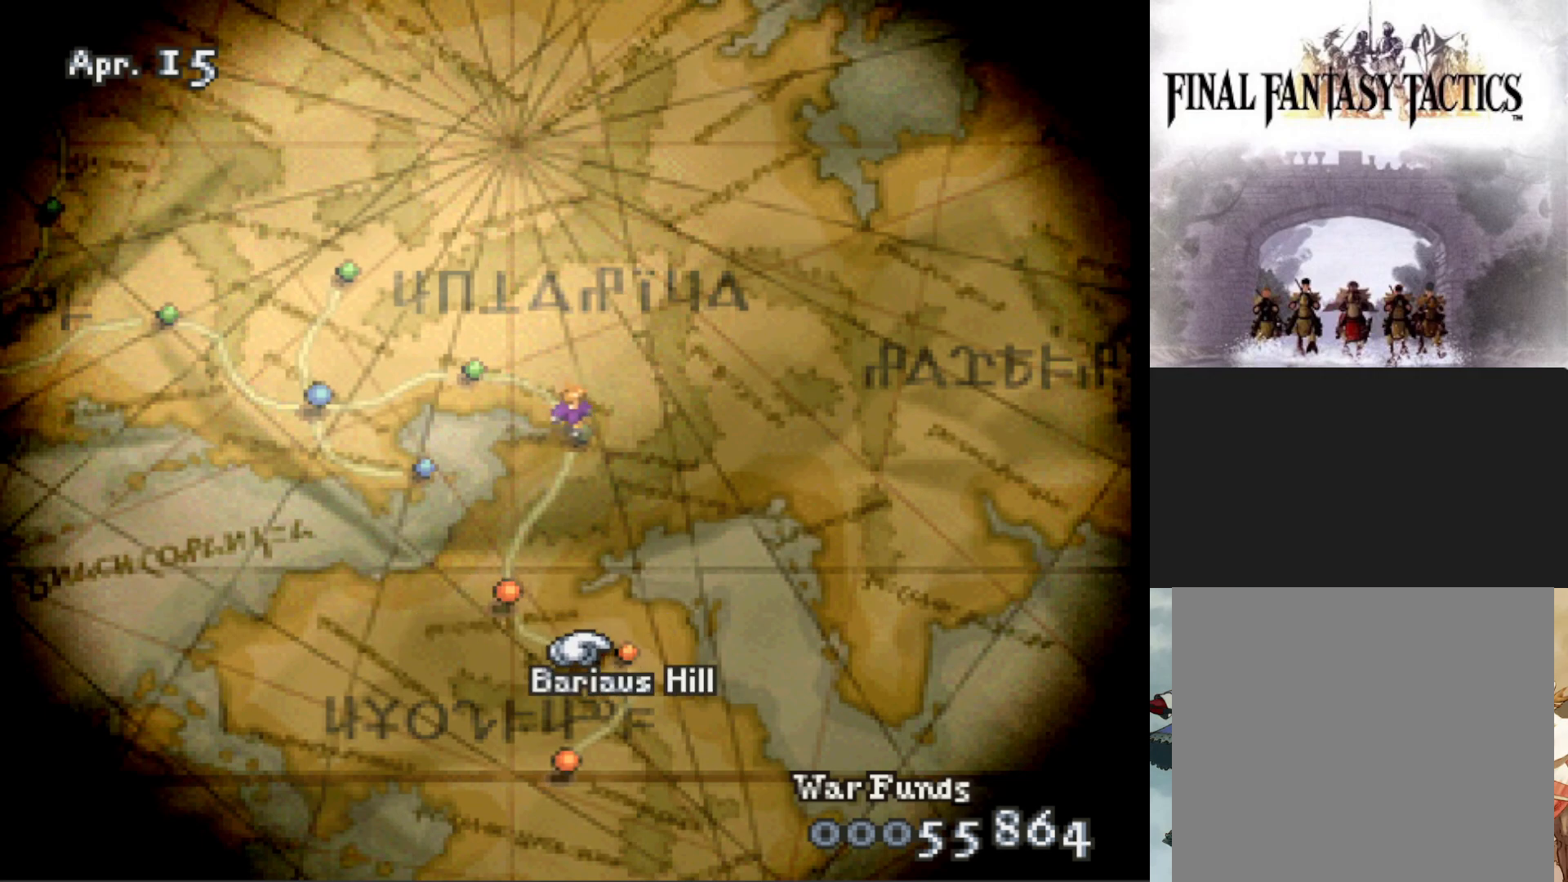
{"buttons": [], "events": [[300, "DPAD_DOWN", "down"], [450, "DPAD_DOWN", "up"]]}
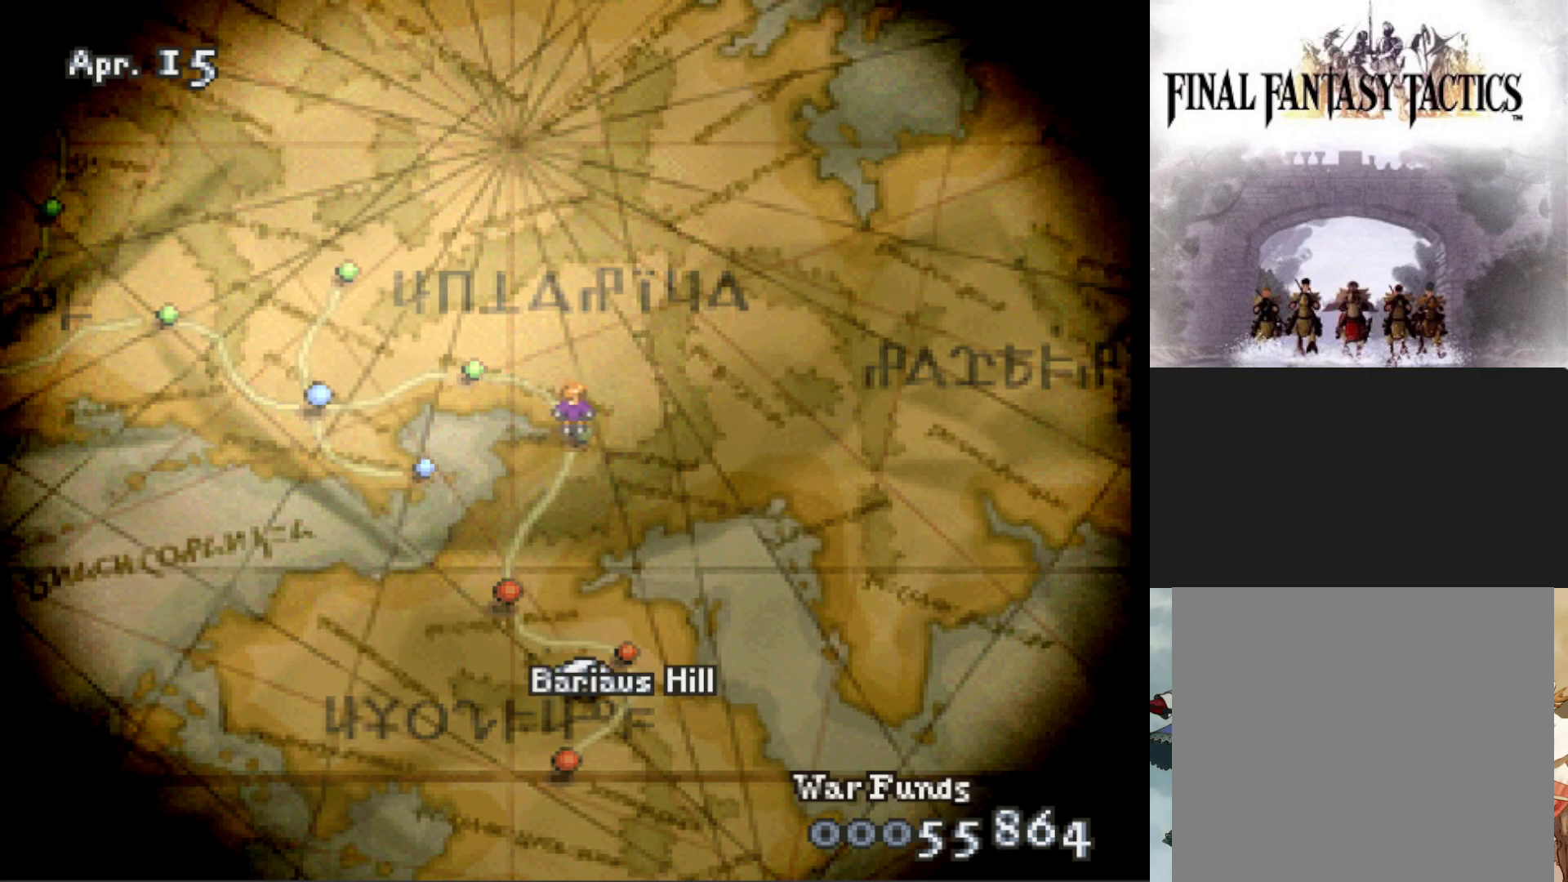
{"buttons": [], "events": [[67, "DPAD_LEFT", "down"], [184, "DPAD_LEFT", "up"], [251, "DPAD_DOWN", "down"], [418, "DPAD_DOWN", "up"]]}
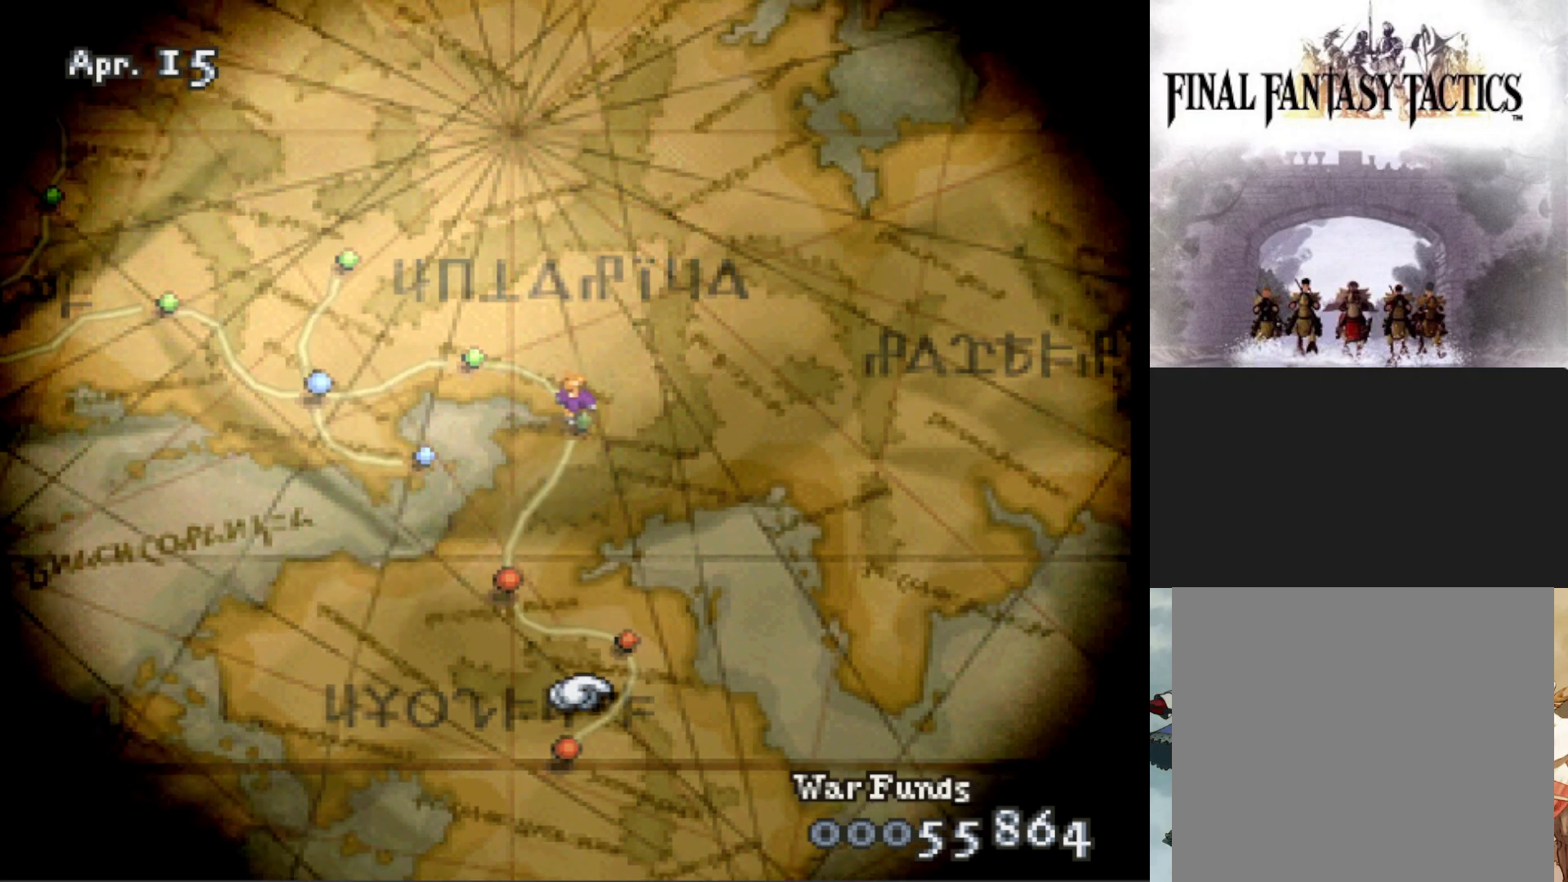
{"buttons": [], "events": [[167, "DPAD_LEFT", "down"], [284, "DPAD_LEFT", "up"]]}
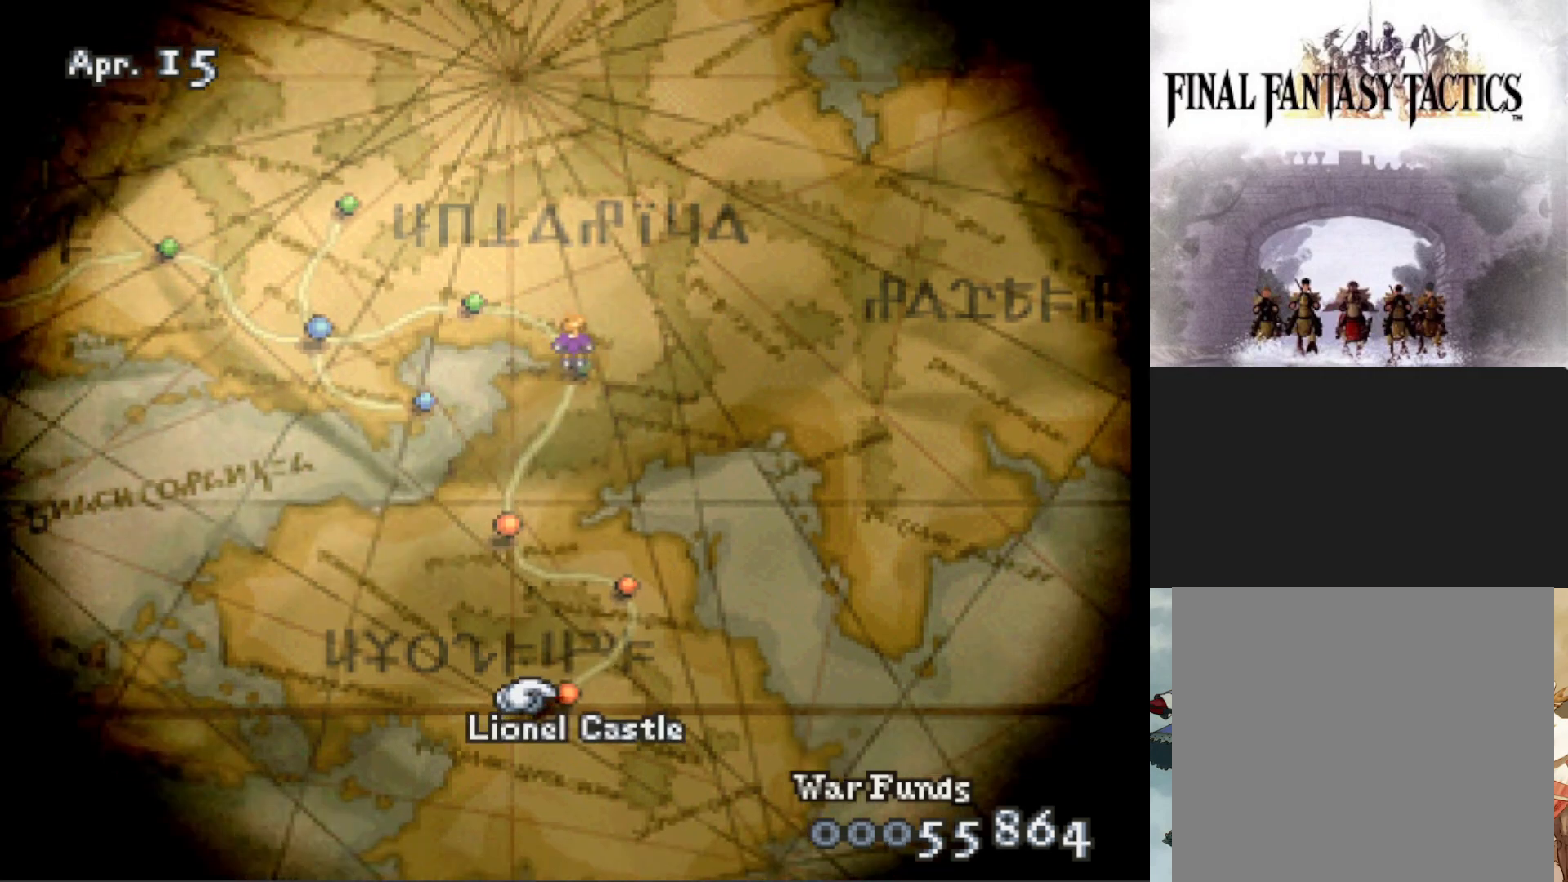
{"buttons": [], "events": []}
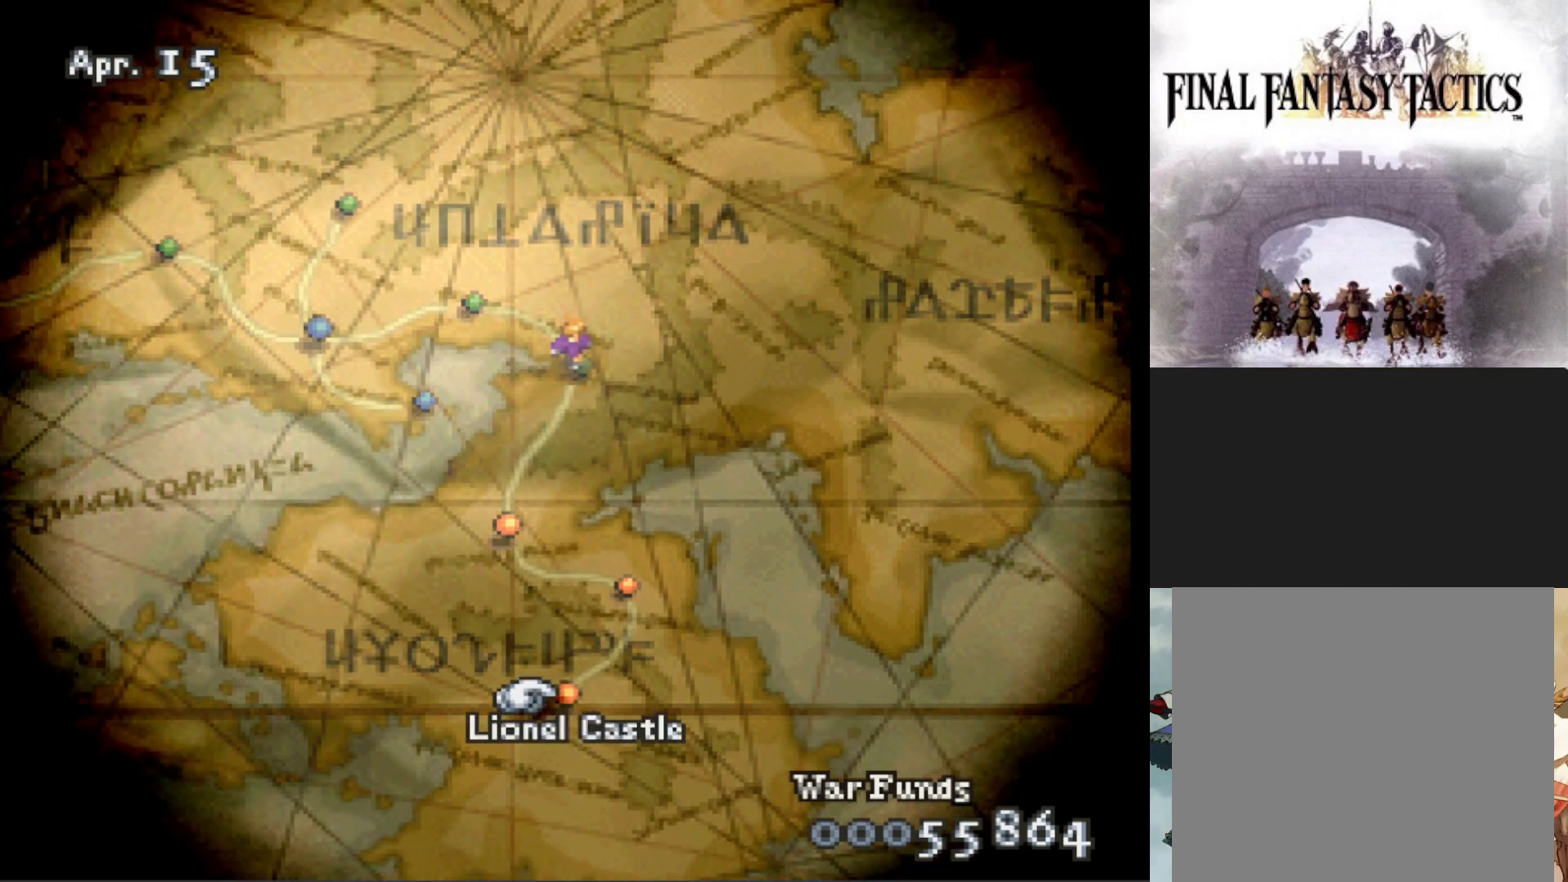
{"buttons": ["DPAD_UP"], "events": [[67, "DPAD_UP", "down"]]}
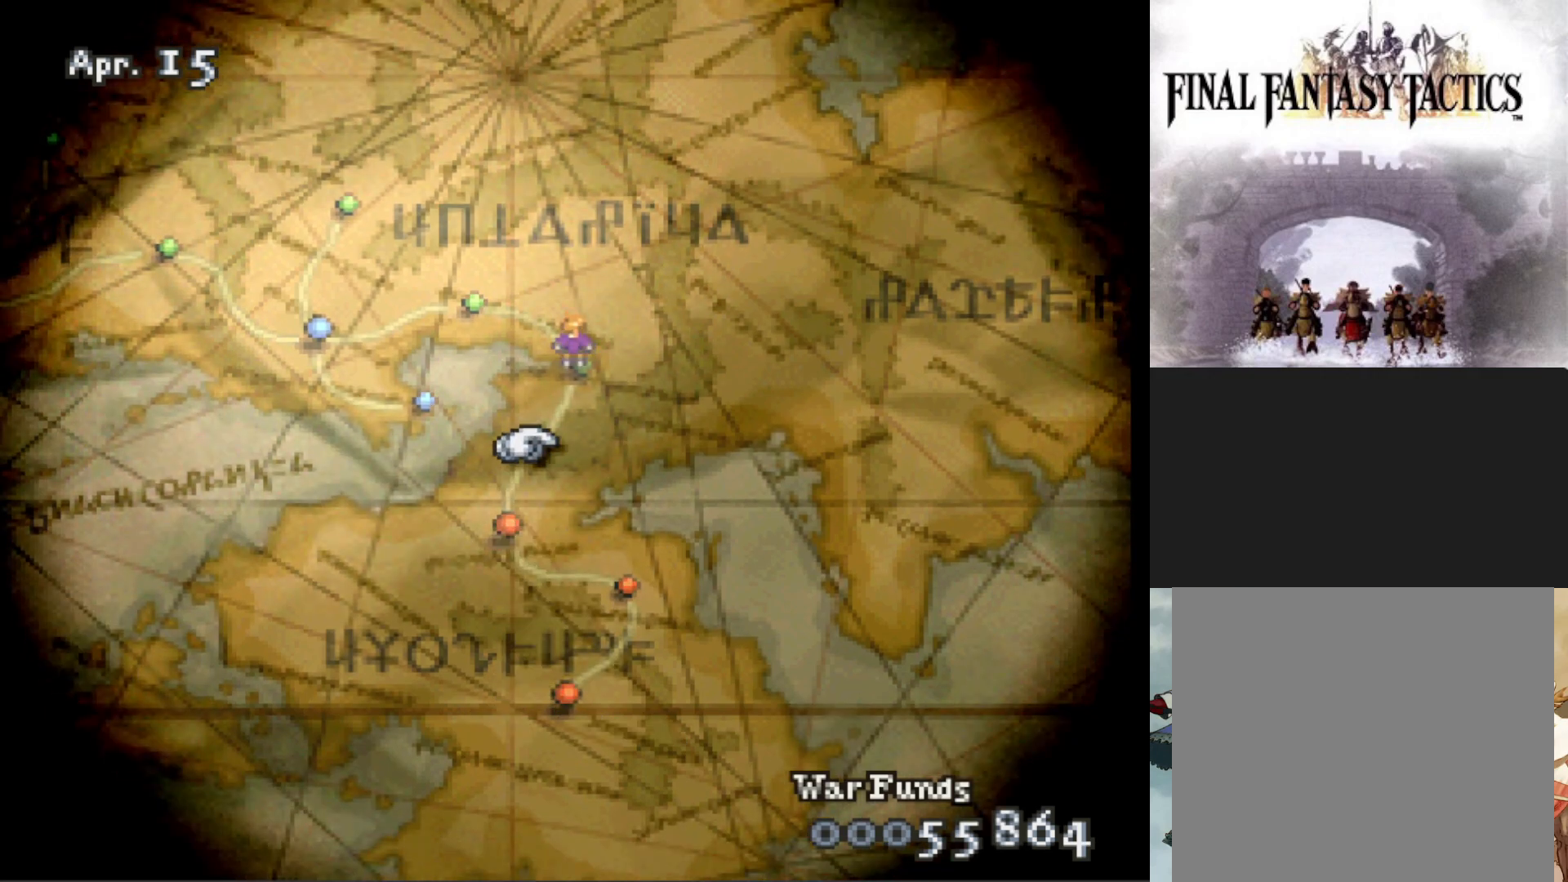
{"buttons": [], "events": [[17, "DPAD_UP", "up"], [367, "TRIANGLE", "down"], [501, "TRIANGLE", "up"]]}
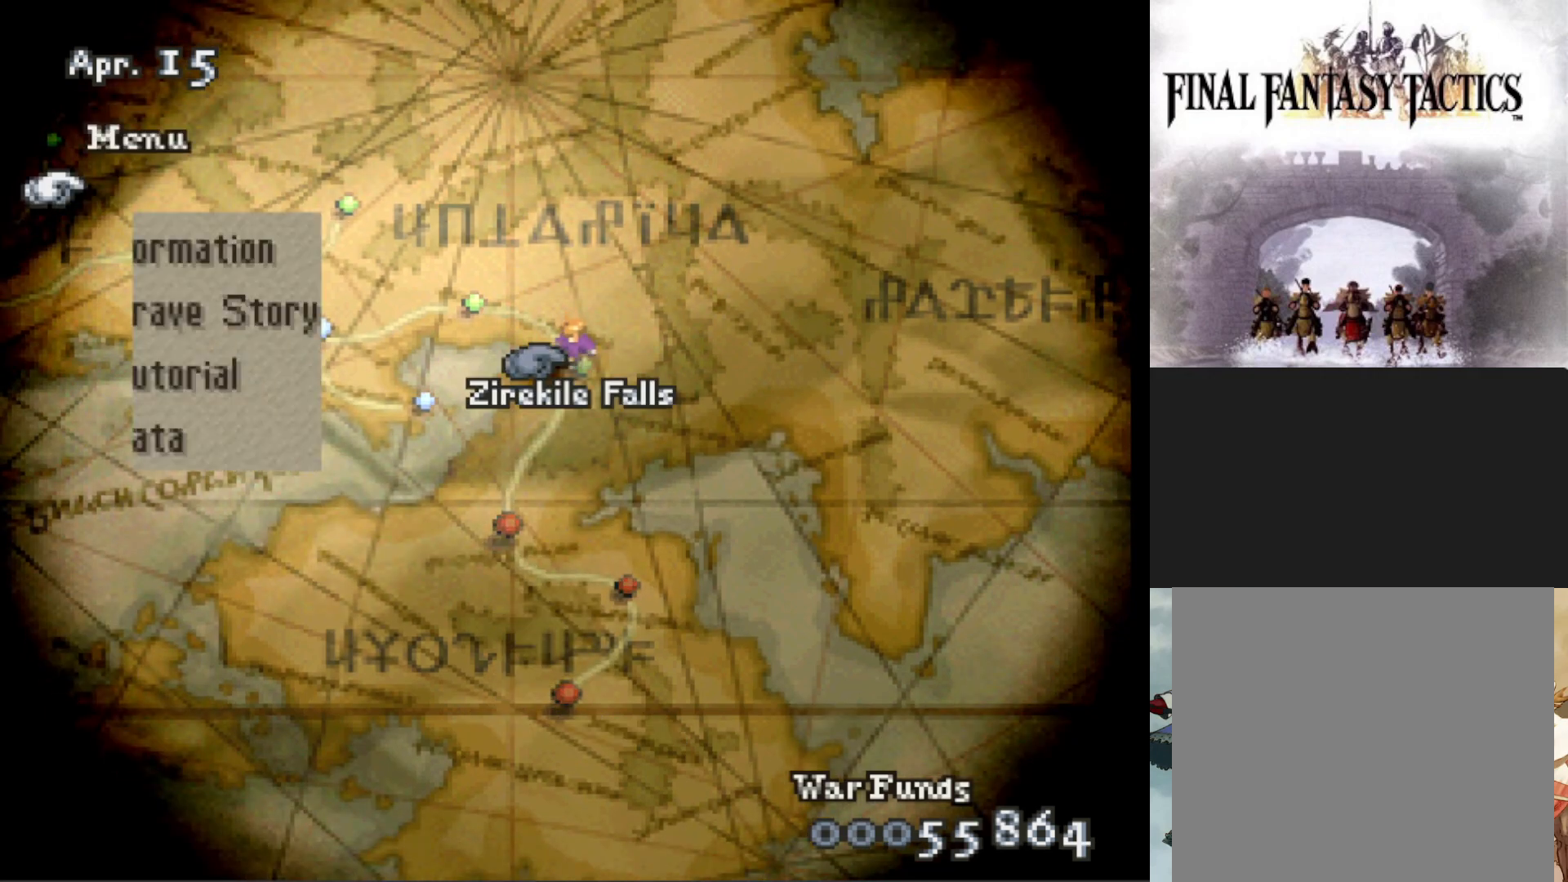
{"buttons": ["CIRCLE"], "events": [[267, "DPAD_DOWN", "down"], [367, "DPAD_DOWN", "up"], [434, "CIRCLE", "down"]]}
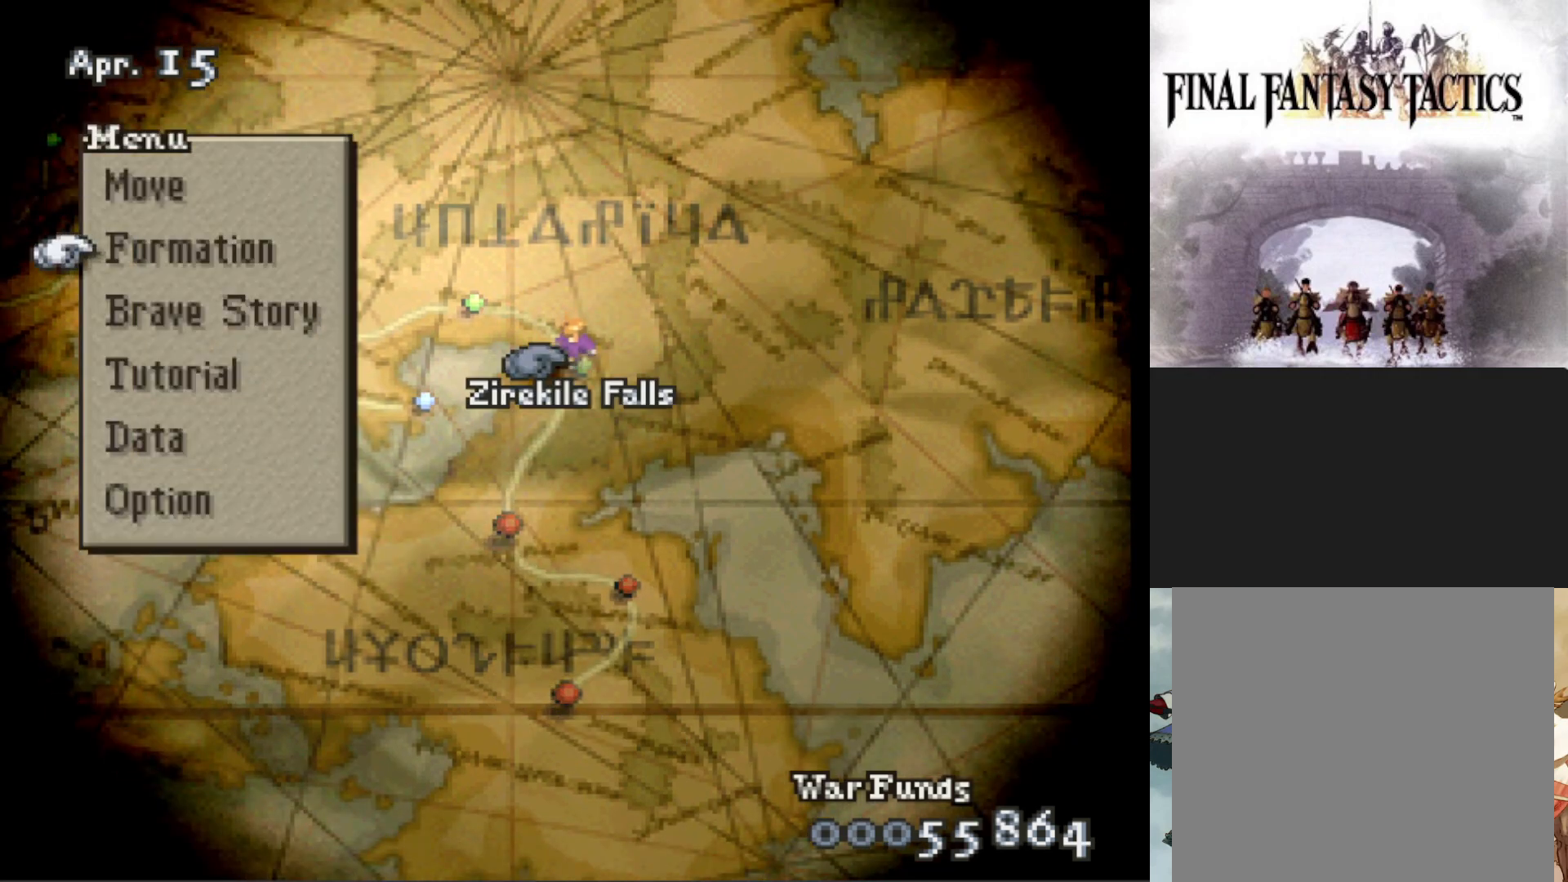
{"buttons": [], "events": [[34, "CIRCLE", "up"]]}
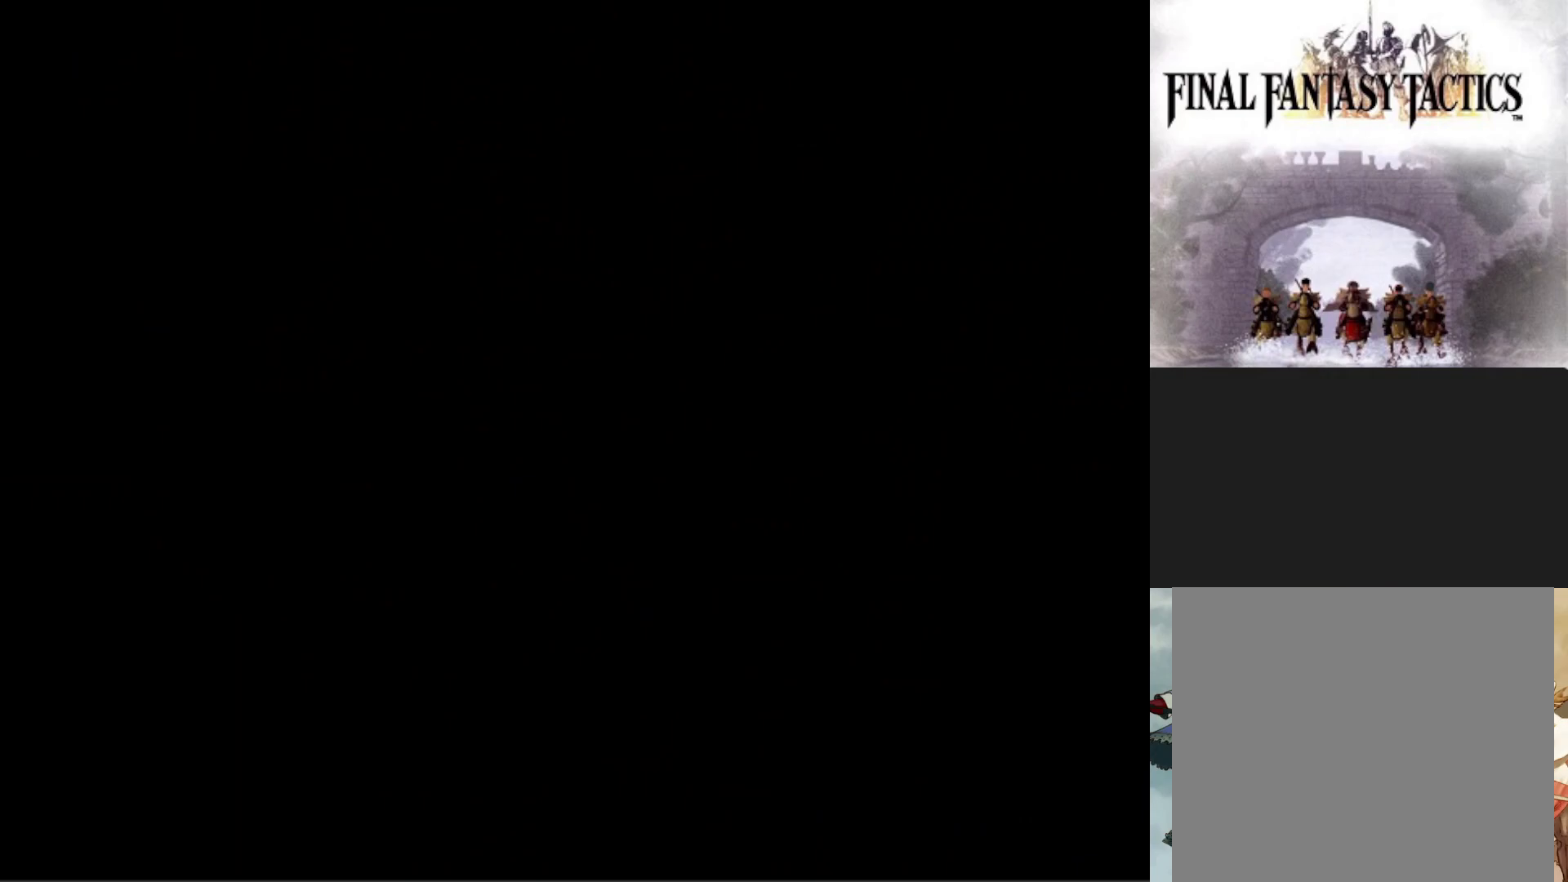
{"buttons": [], "events": []}
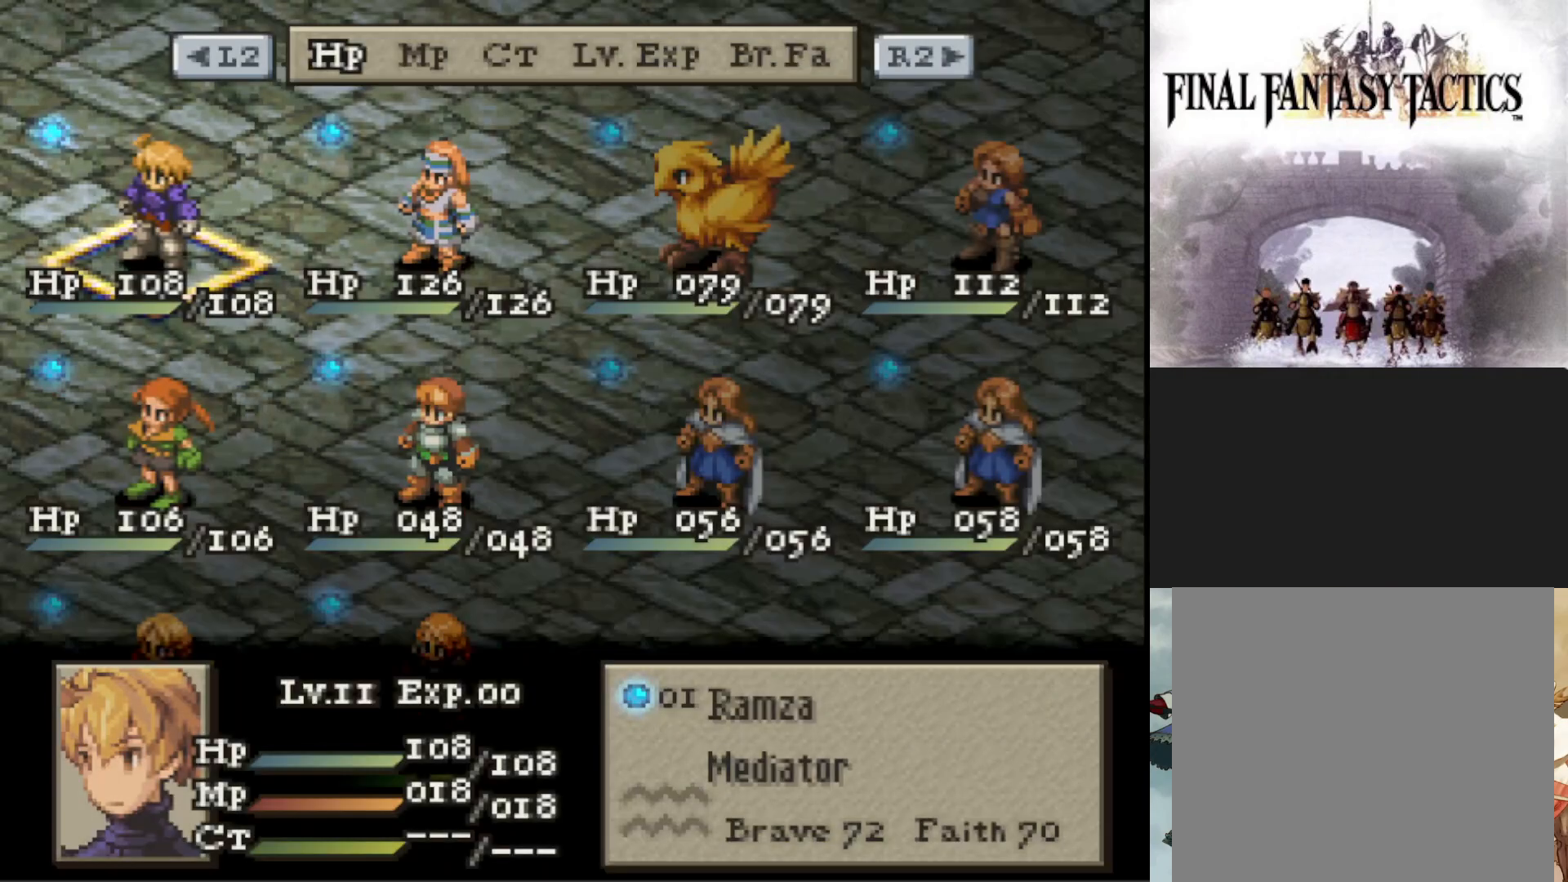
{"buttons": [], "events": [[317, "TRIANGLE", "down"], [468, "TRIANGLE", "up"]]}
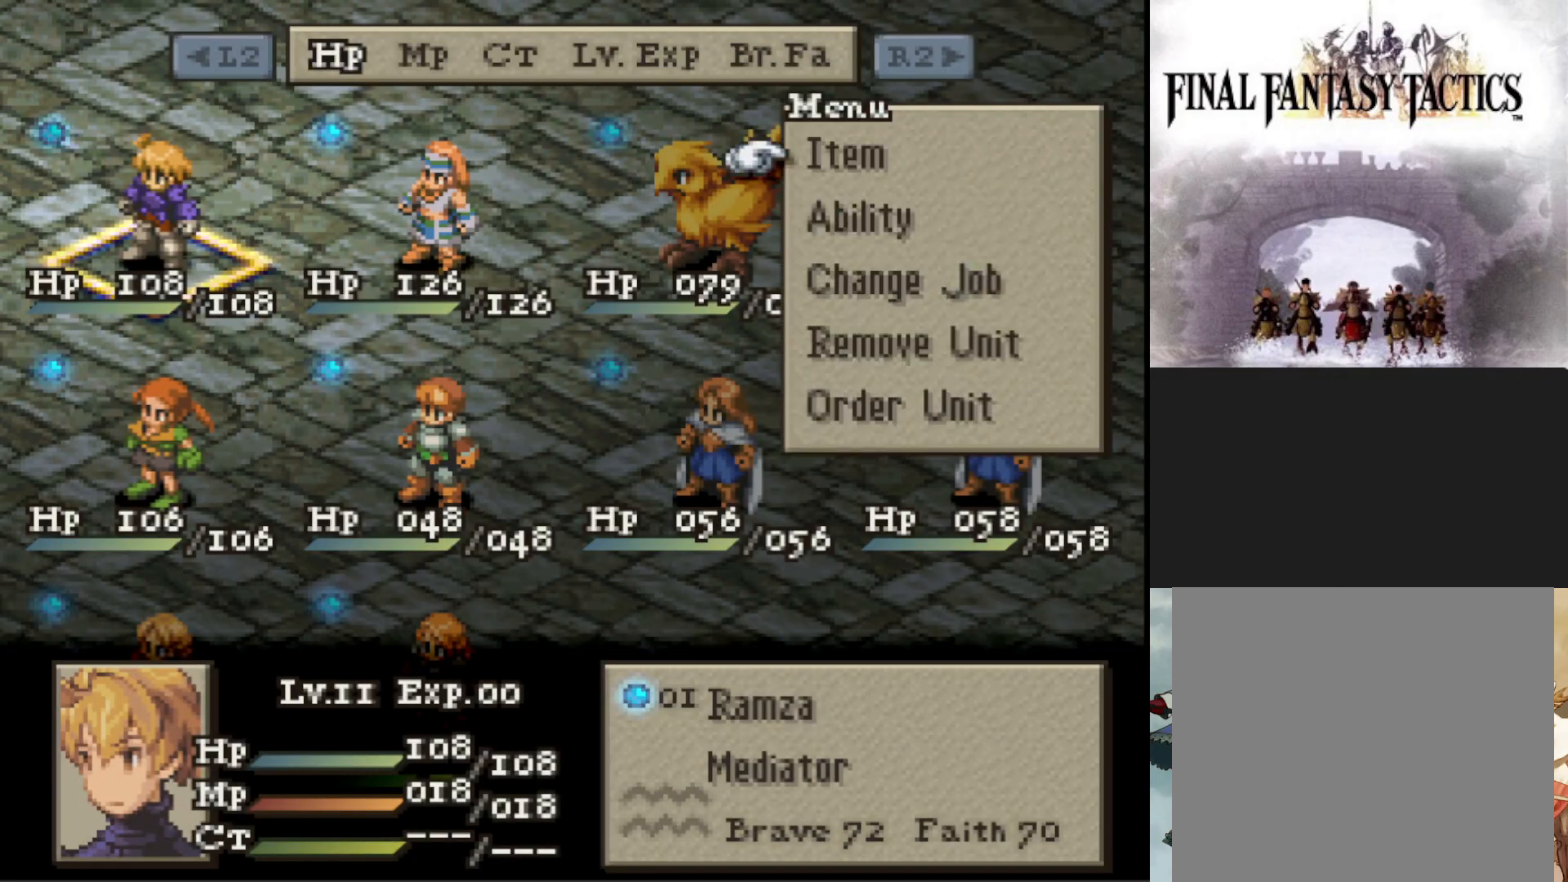
{"buttons": [], "events": []}
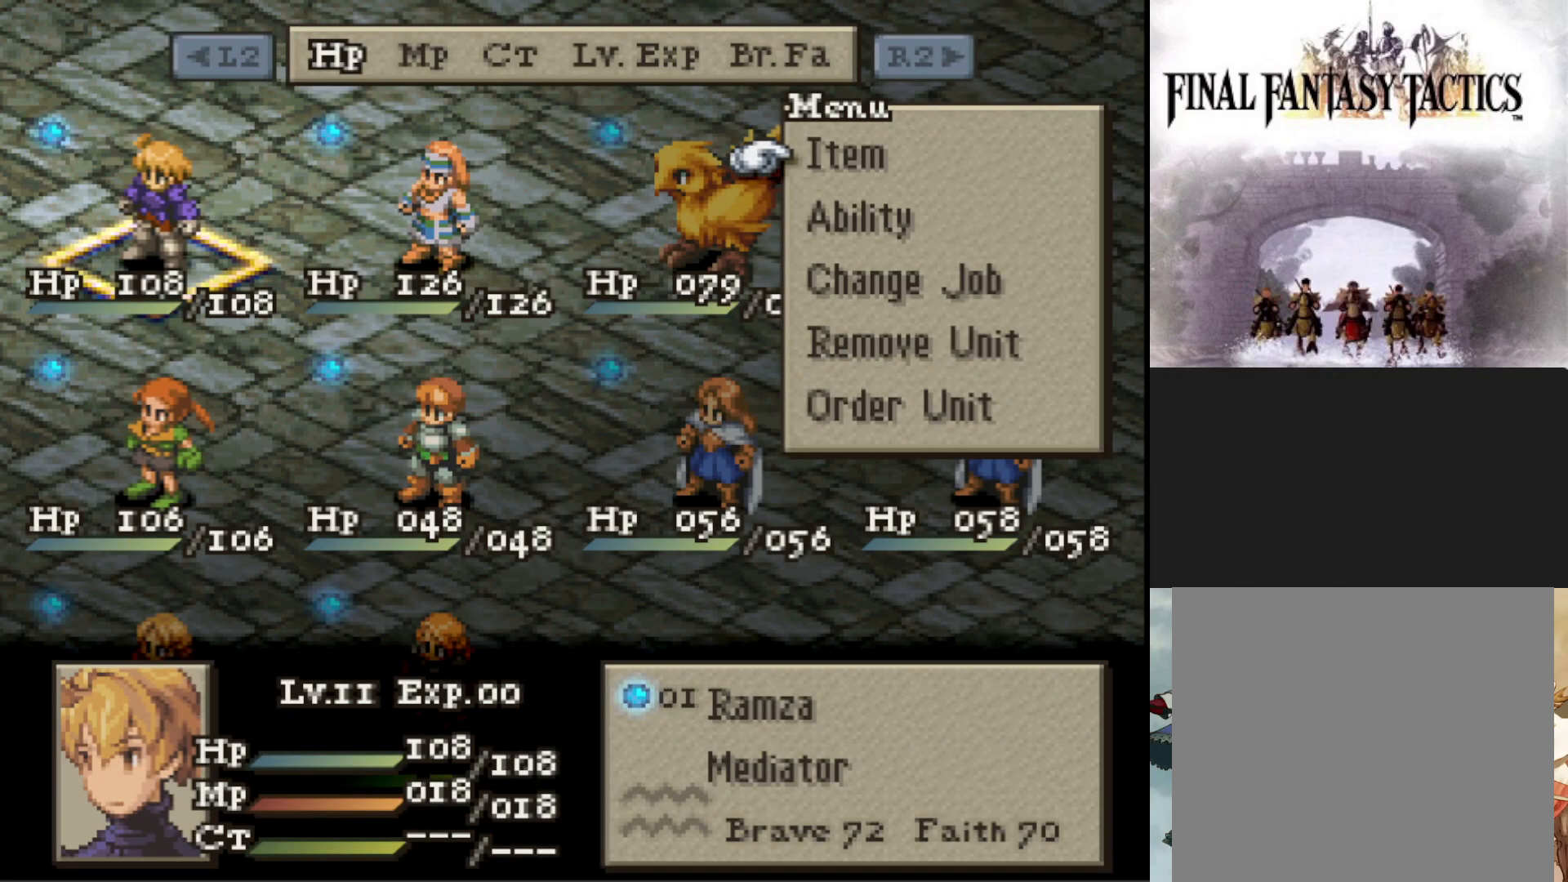
{"buttons": [], "events": [[334, "CROSS", "down"], [484, "CROSS", "up"]]}
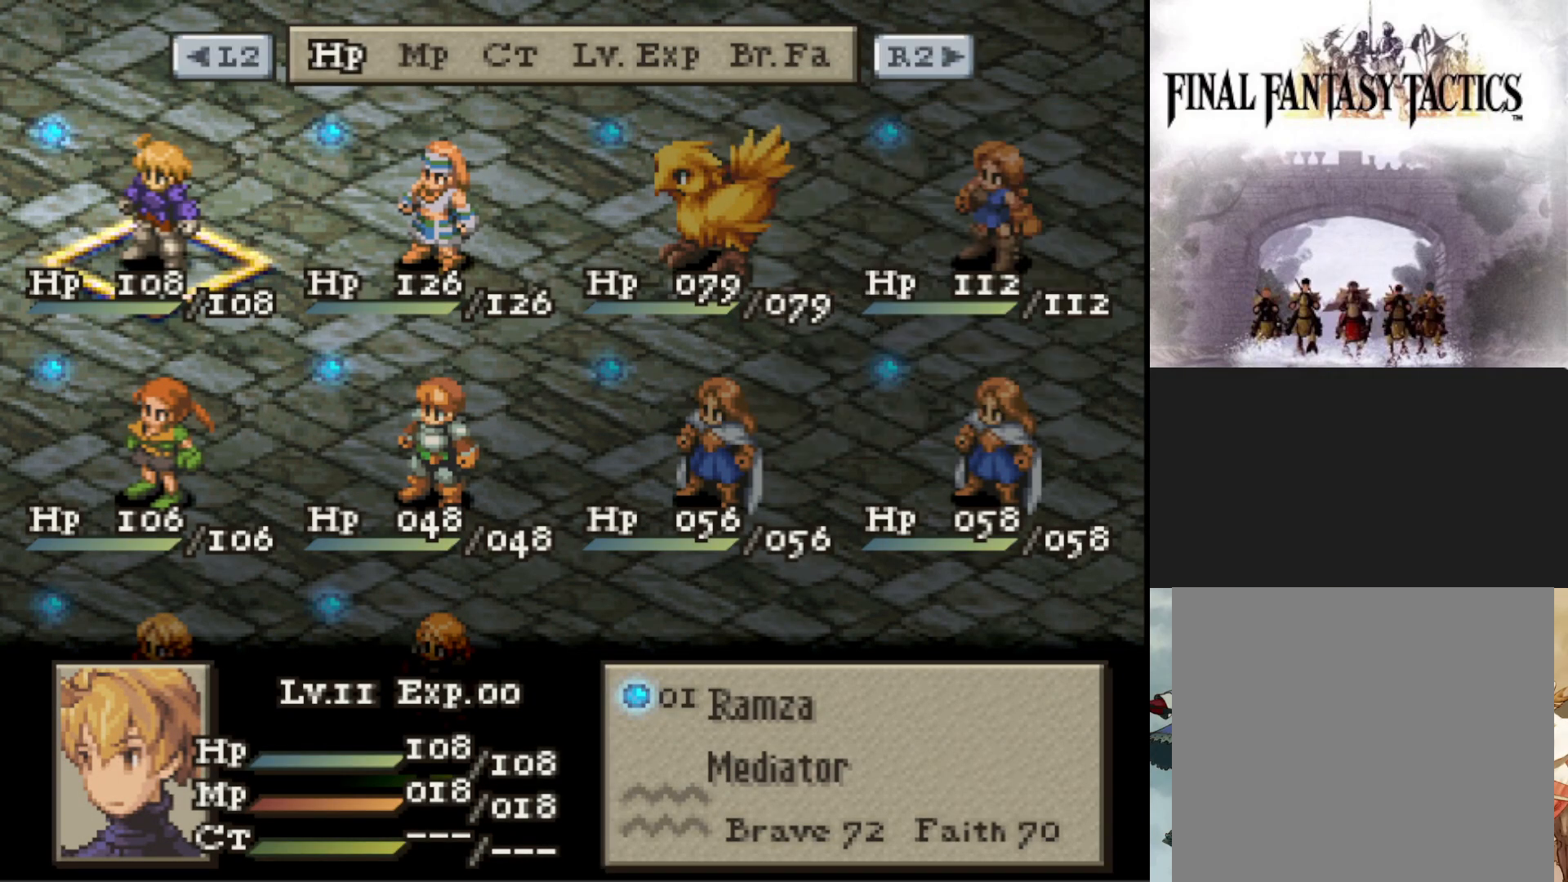
{"buttons": [], "events": [[200, "TRIANGLE", "down"], [334, "TRIANGLE", "up"]]}
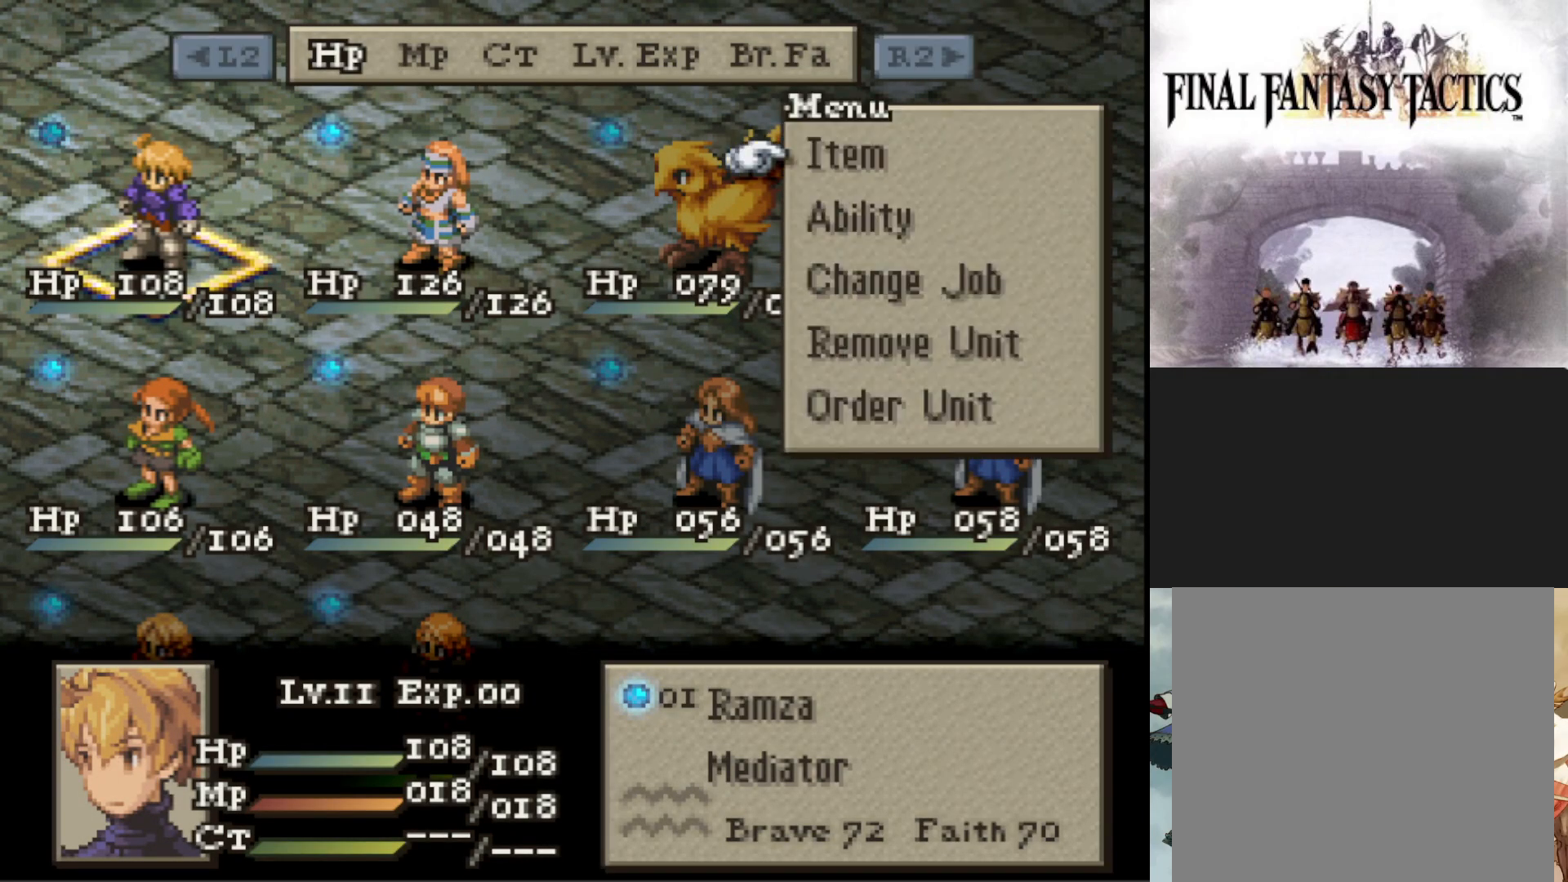
{"buttons": [], "events": [[184, "DPAD_DOWN", "down"], [284, "DPAD_DOWN", "up"], [384, "CIRCLE", "down"], [468, "CIRCLE", "up"]]}
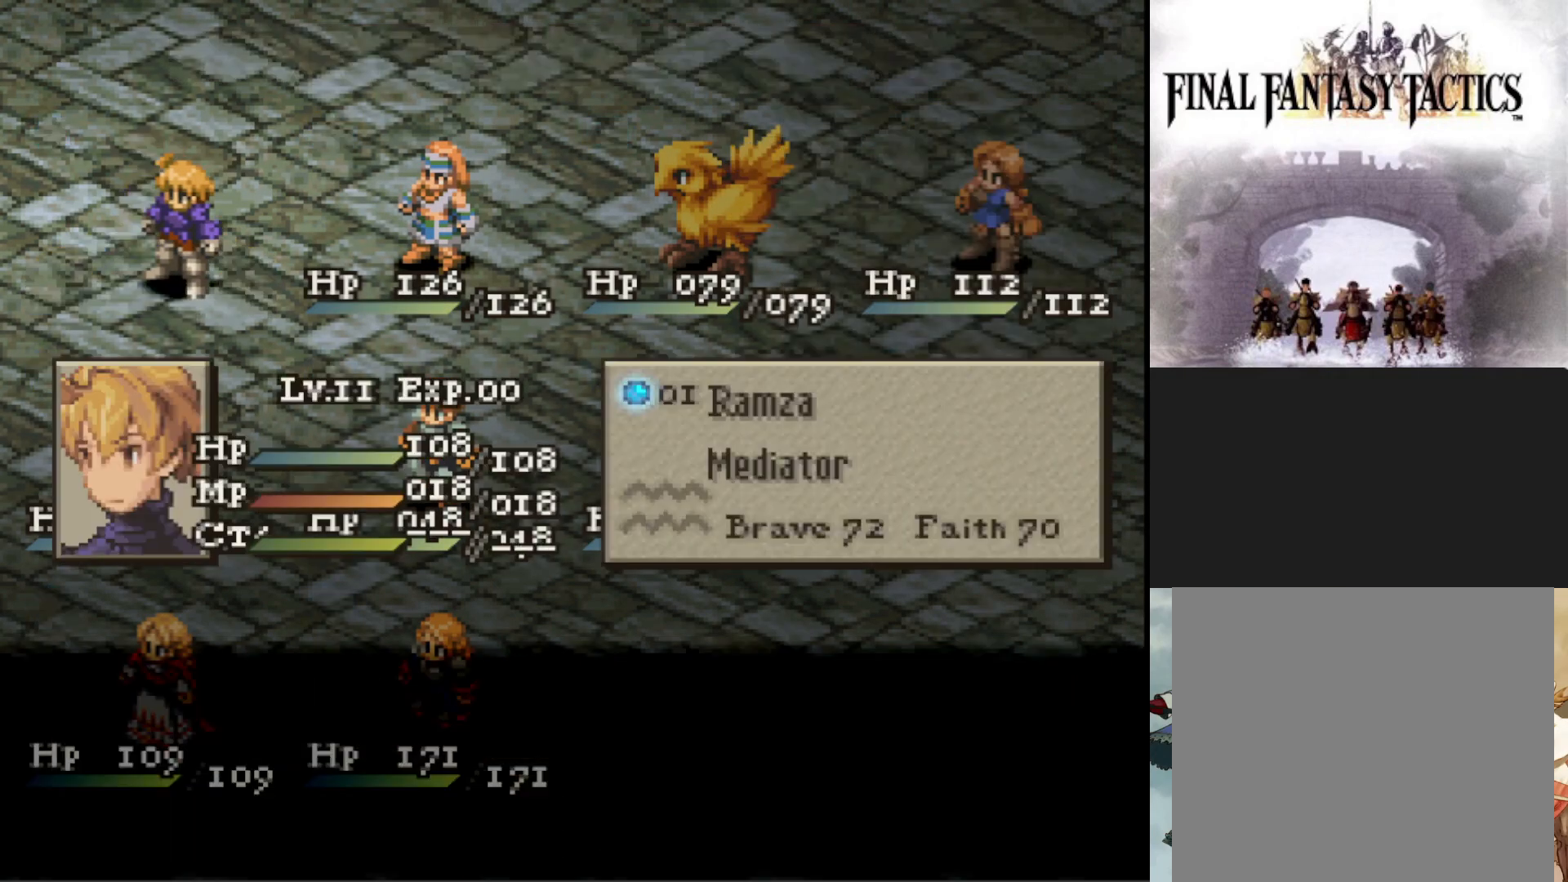
{"buttons": [], "events": []}
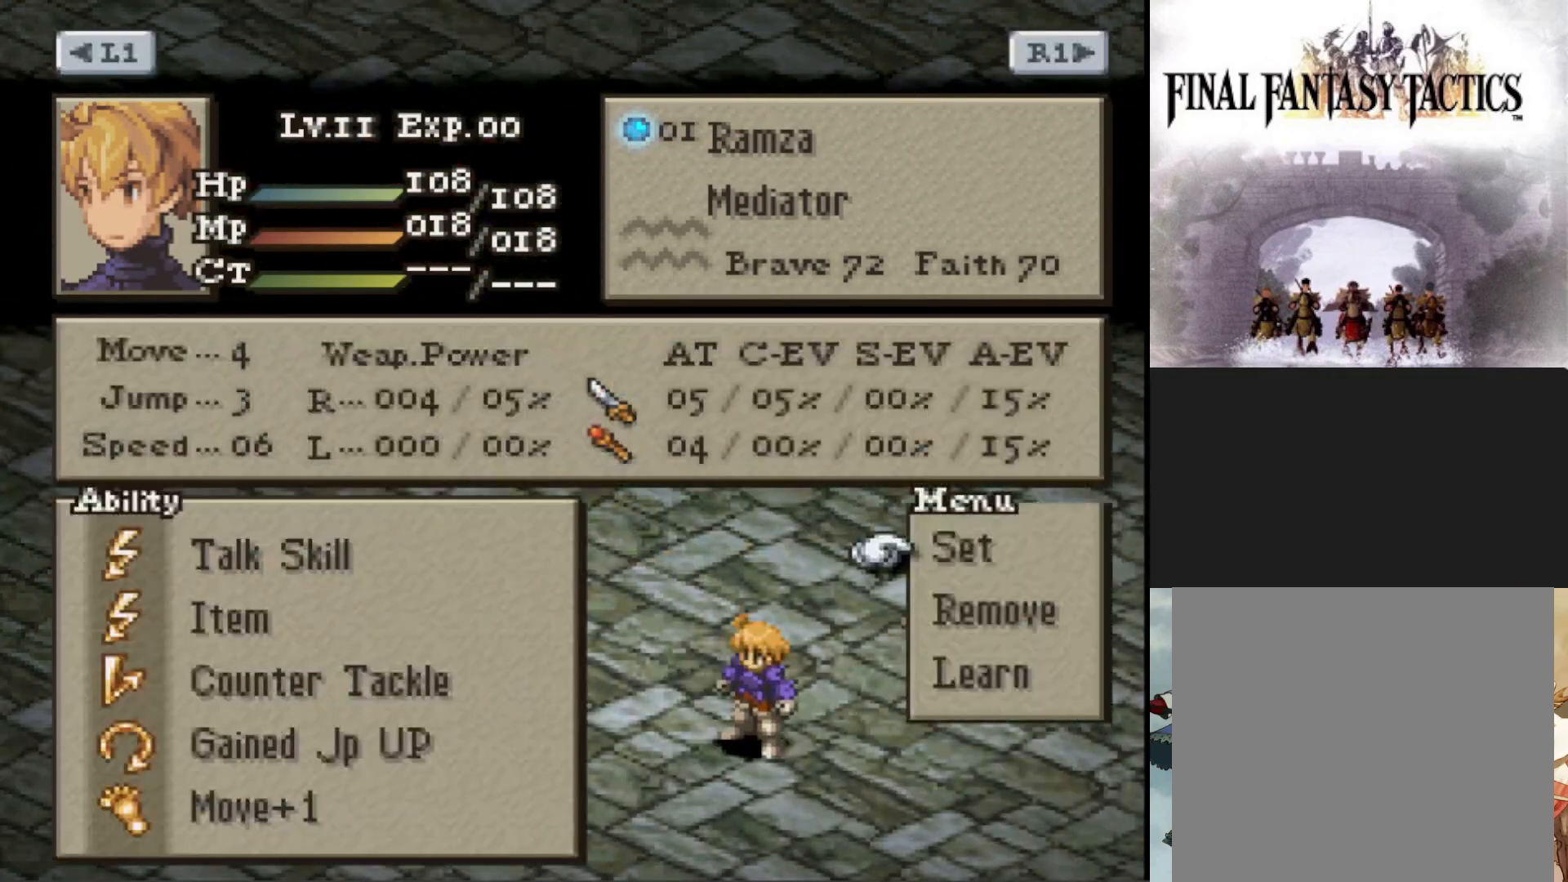
{"buttons": [], "events": [[317, "DPAD_DOWN", "down"], [400, "DPAD_DOWN", "up"]]}
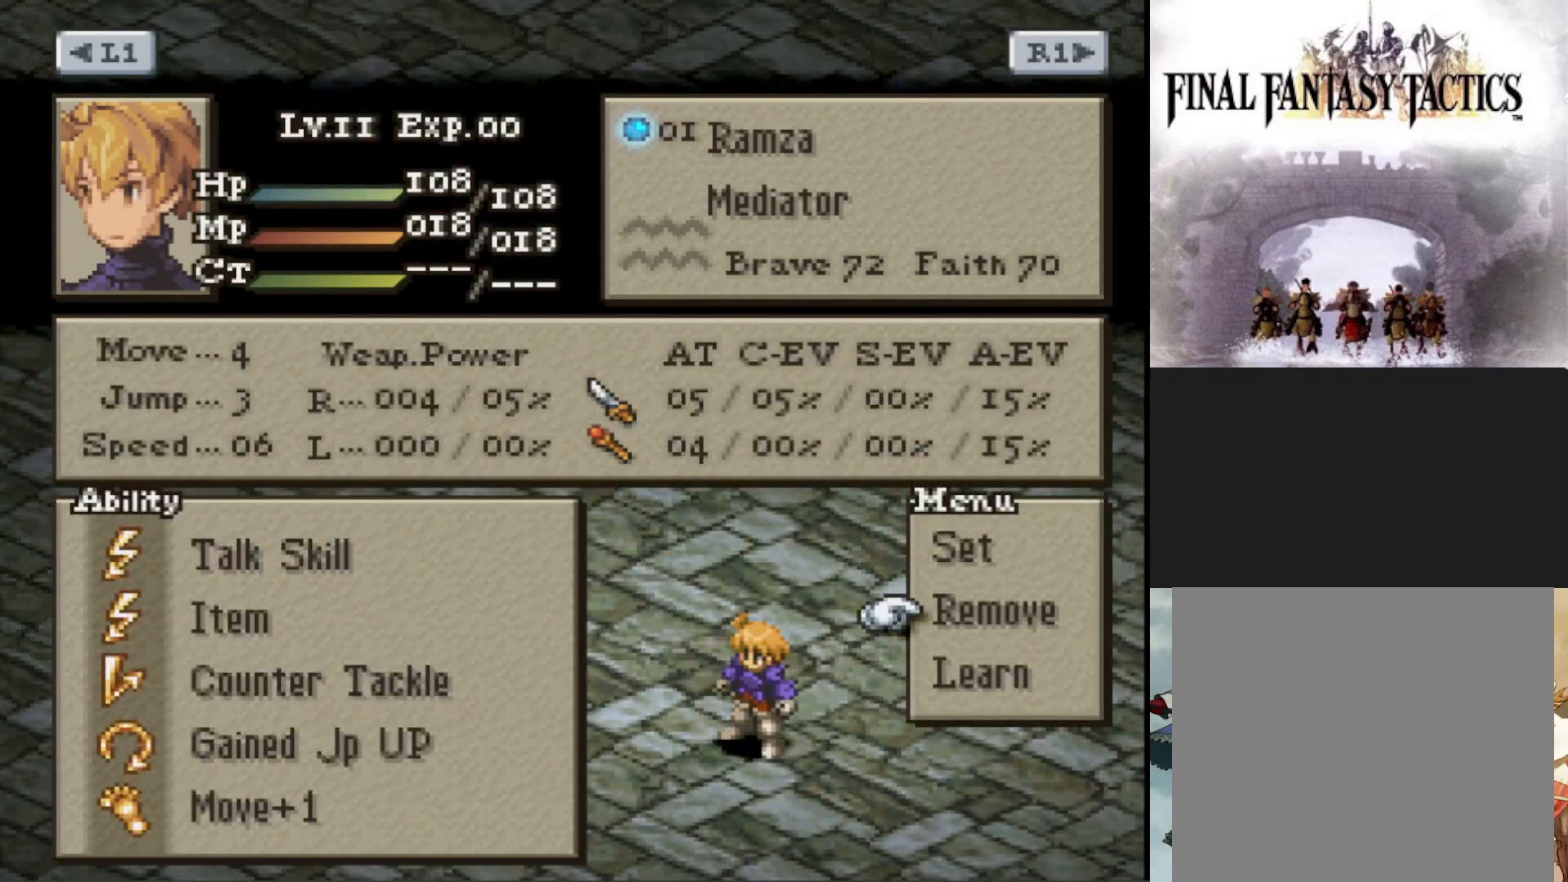
{"buttons": [], "events": [[17, "DPAD_DOWN", "down"], [134, "DPAD_DOWN", "up"], [184, "CIRCLE", "down"], [284, "CIRCLE", "up"]]}
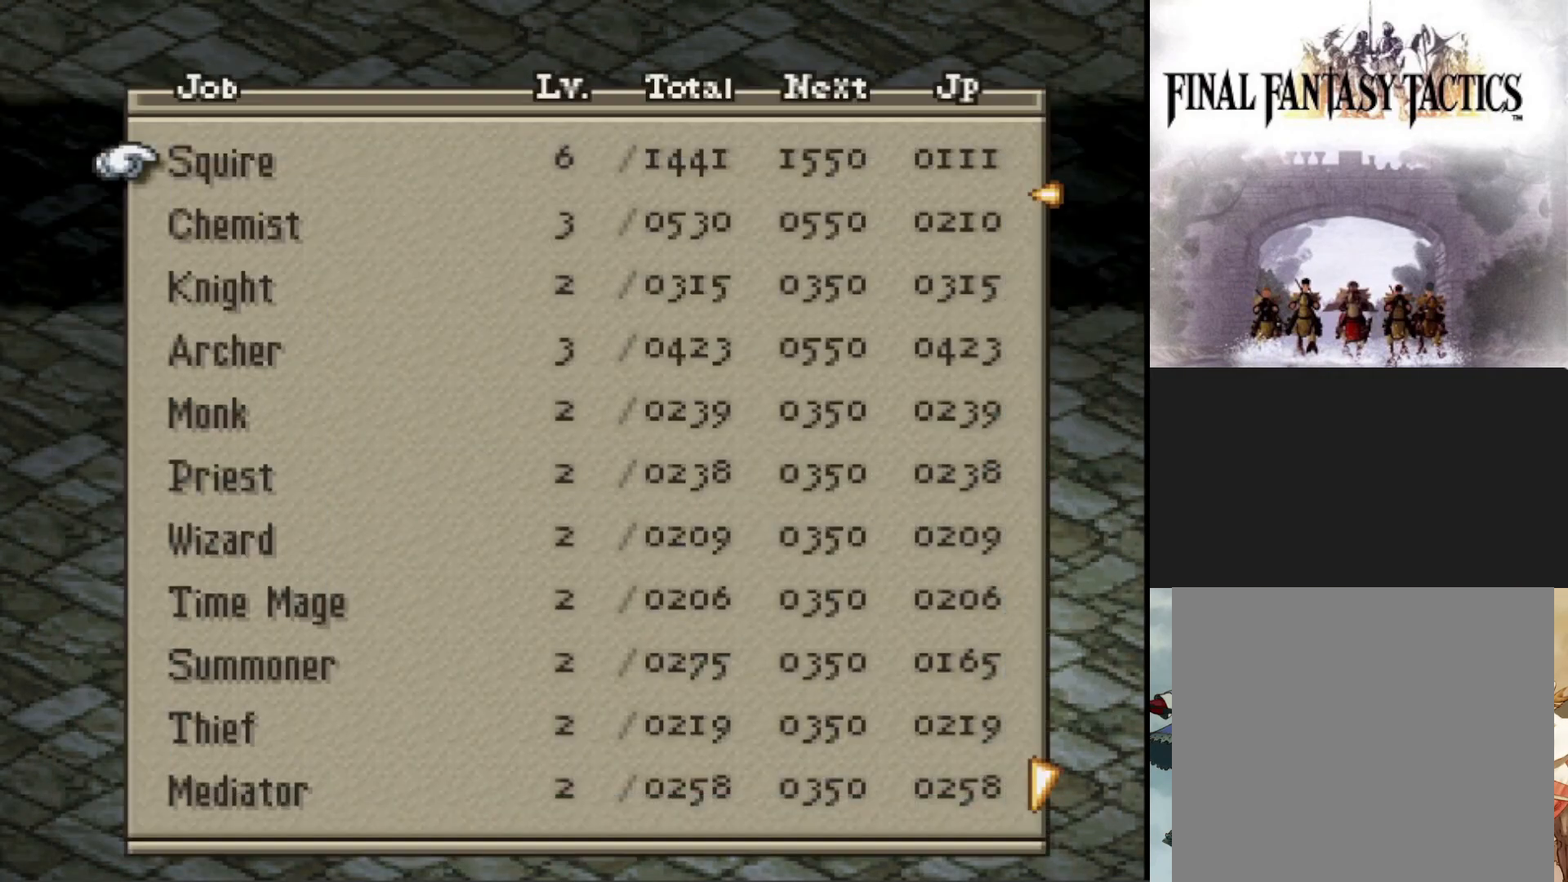
{"buttons": [], "events": [[417, "DPAD_DOWN", "down"], [467, "DPAD_DOWN", "up"]]}
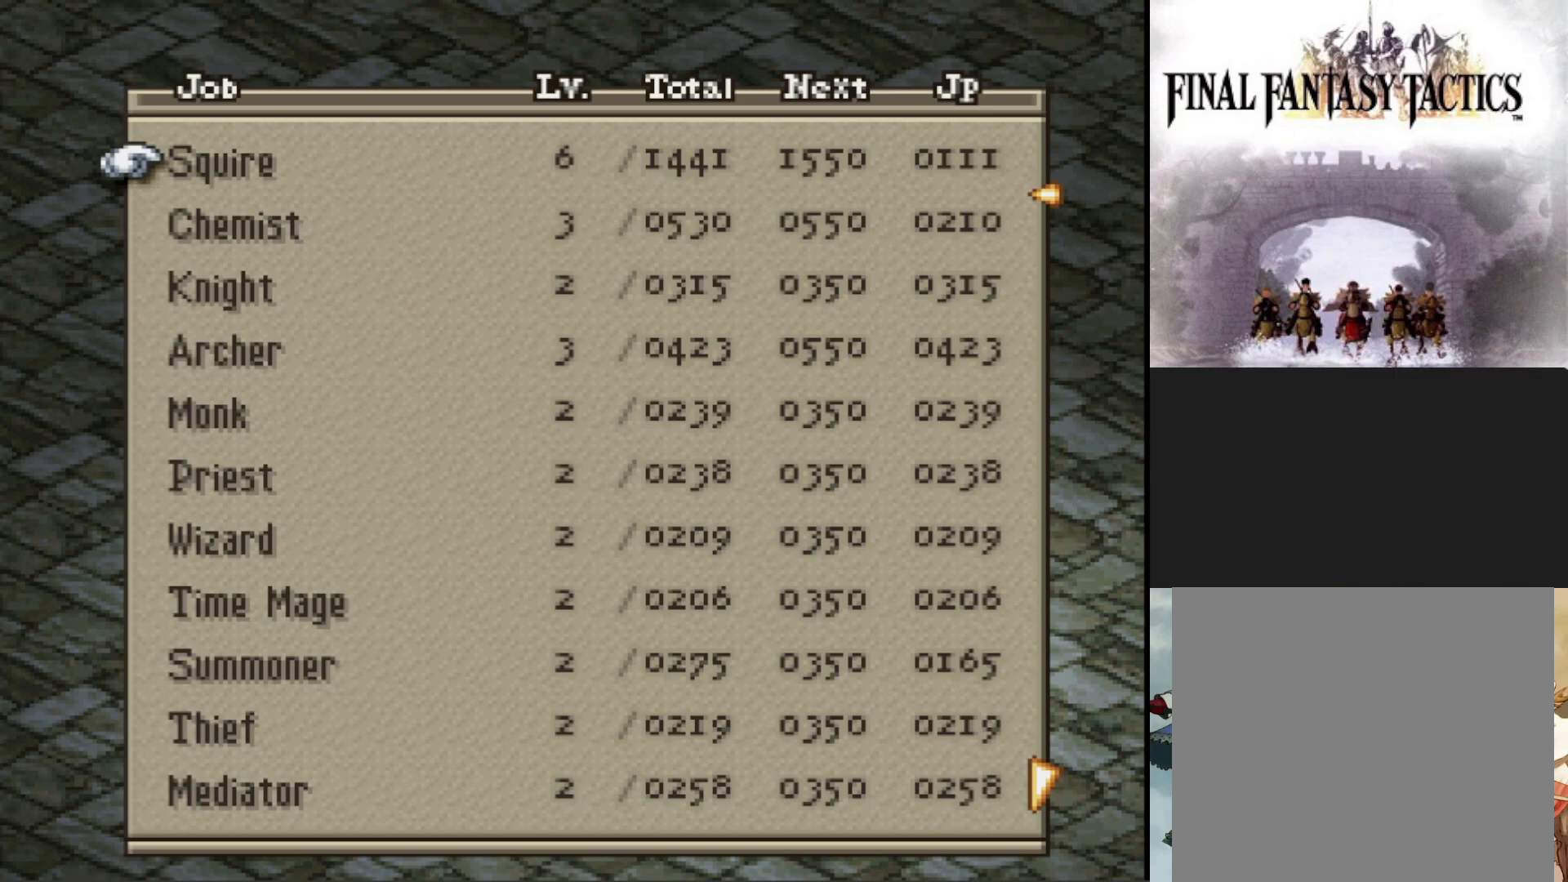
{"buttons": [], "events": [[167, "DPAD_UP", "down"], [234, "DPAD_UP", "up"], [351, "DPAD_UP", "down"], [467, "DPAD_UP", "up"]]}
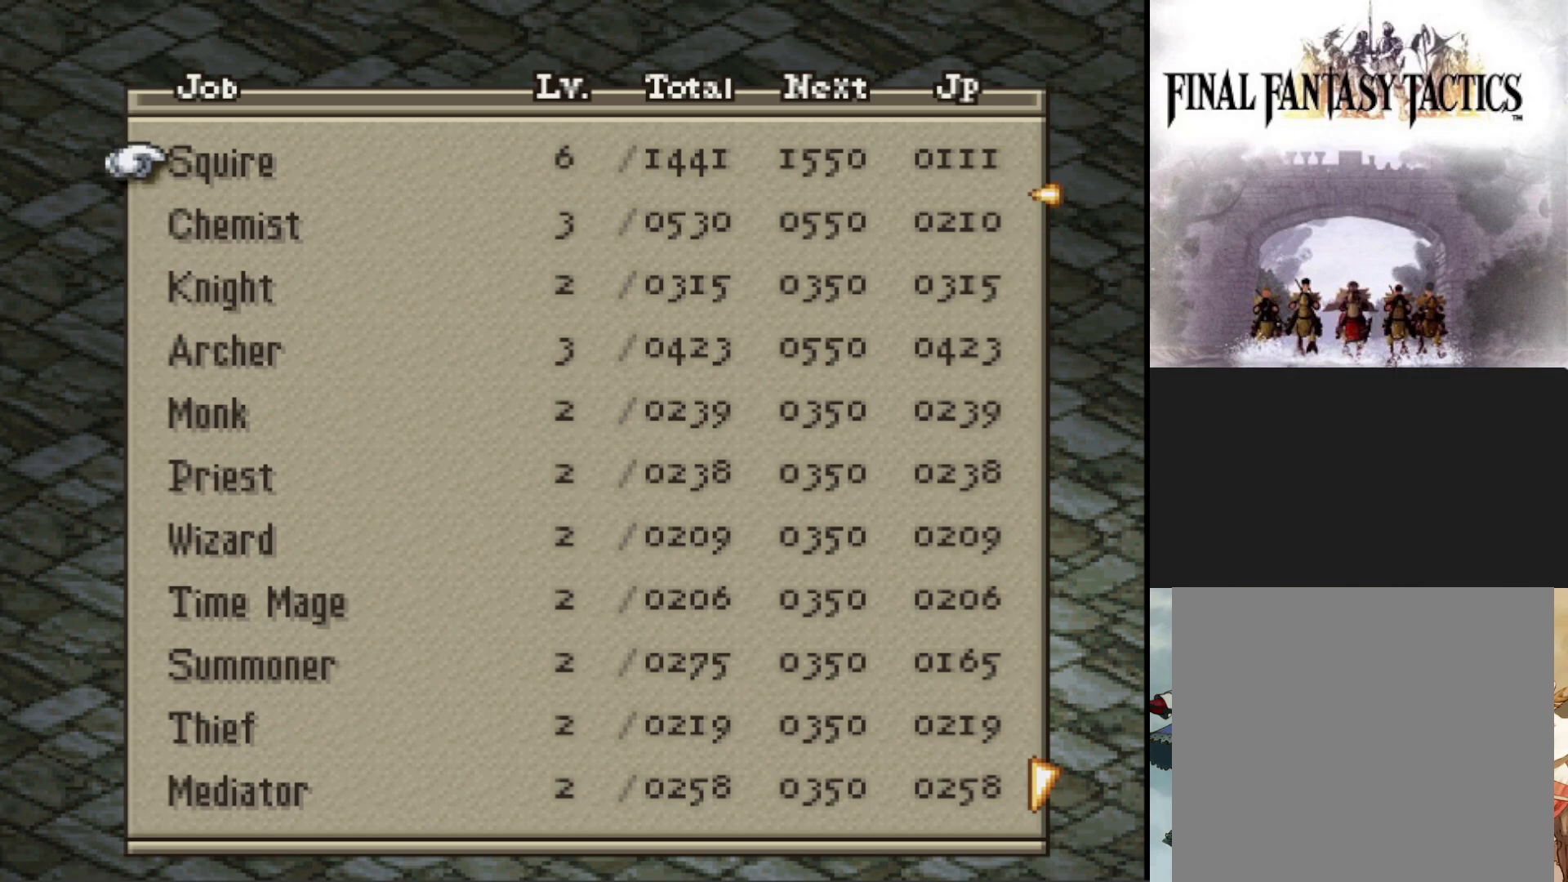
{"buttons": [], "events": [[283, "DPAD_UP", "down"], [400, "DPAD_UP", "up"]]}
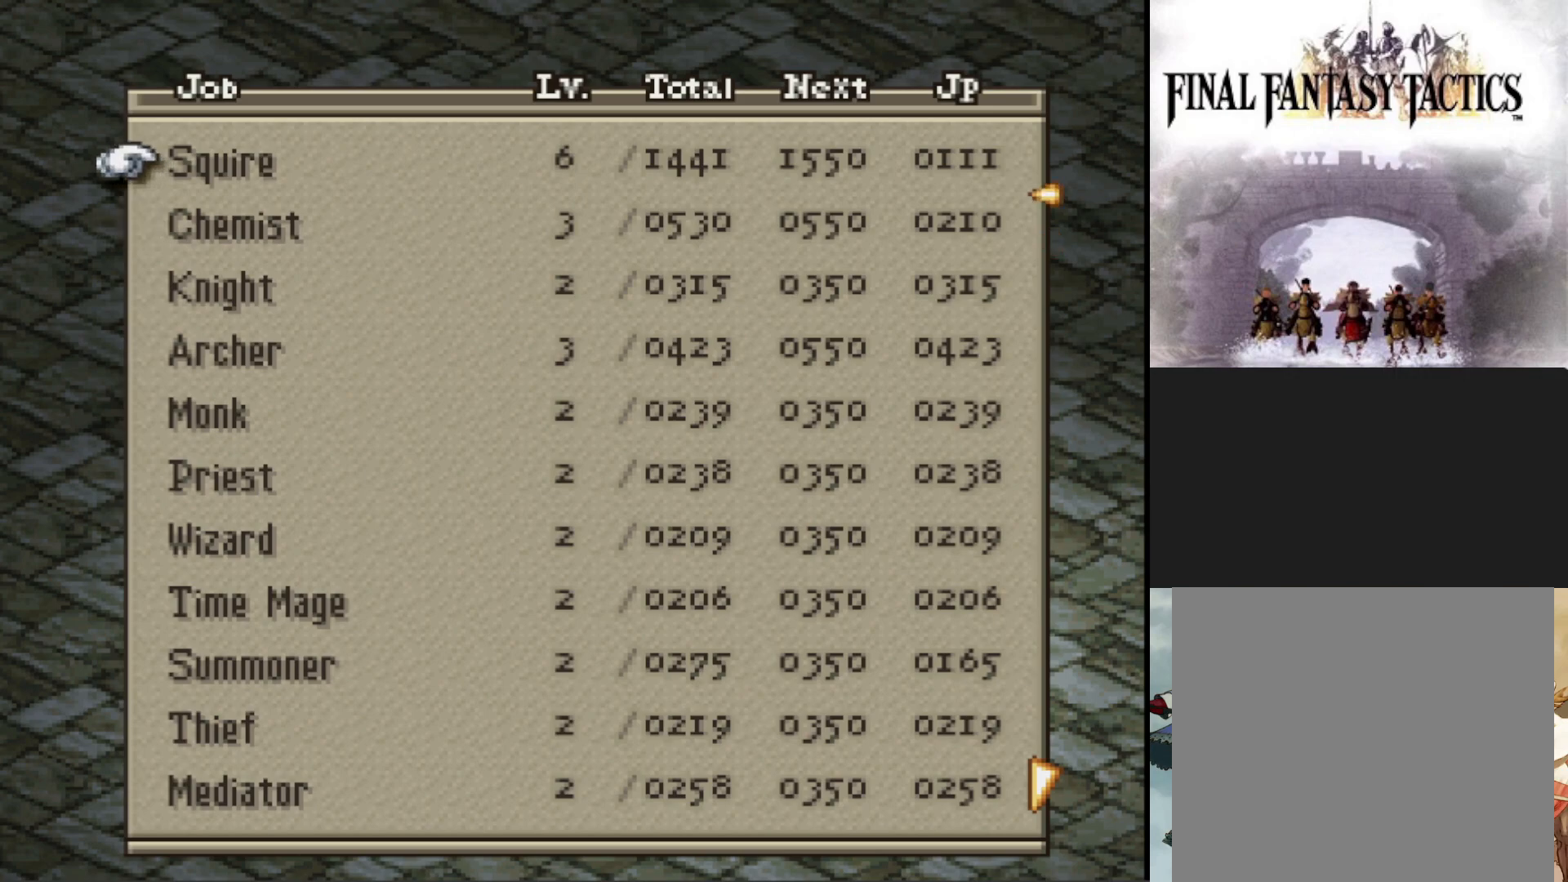
{"buttons": ["DPAD_DOWN"], "events": [[150, "DPAD_DOWN", "down"]]}
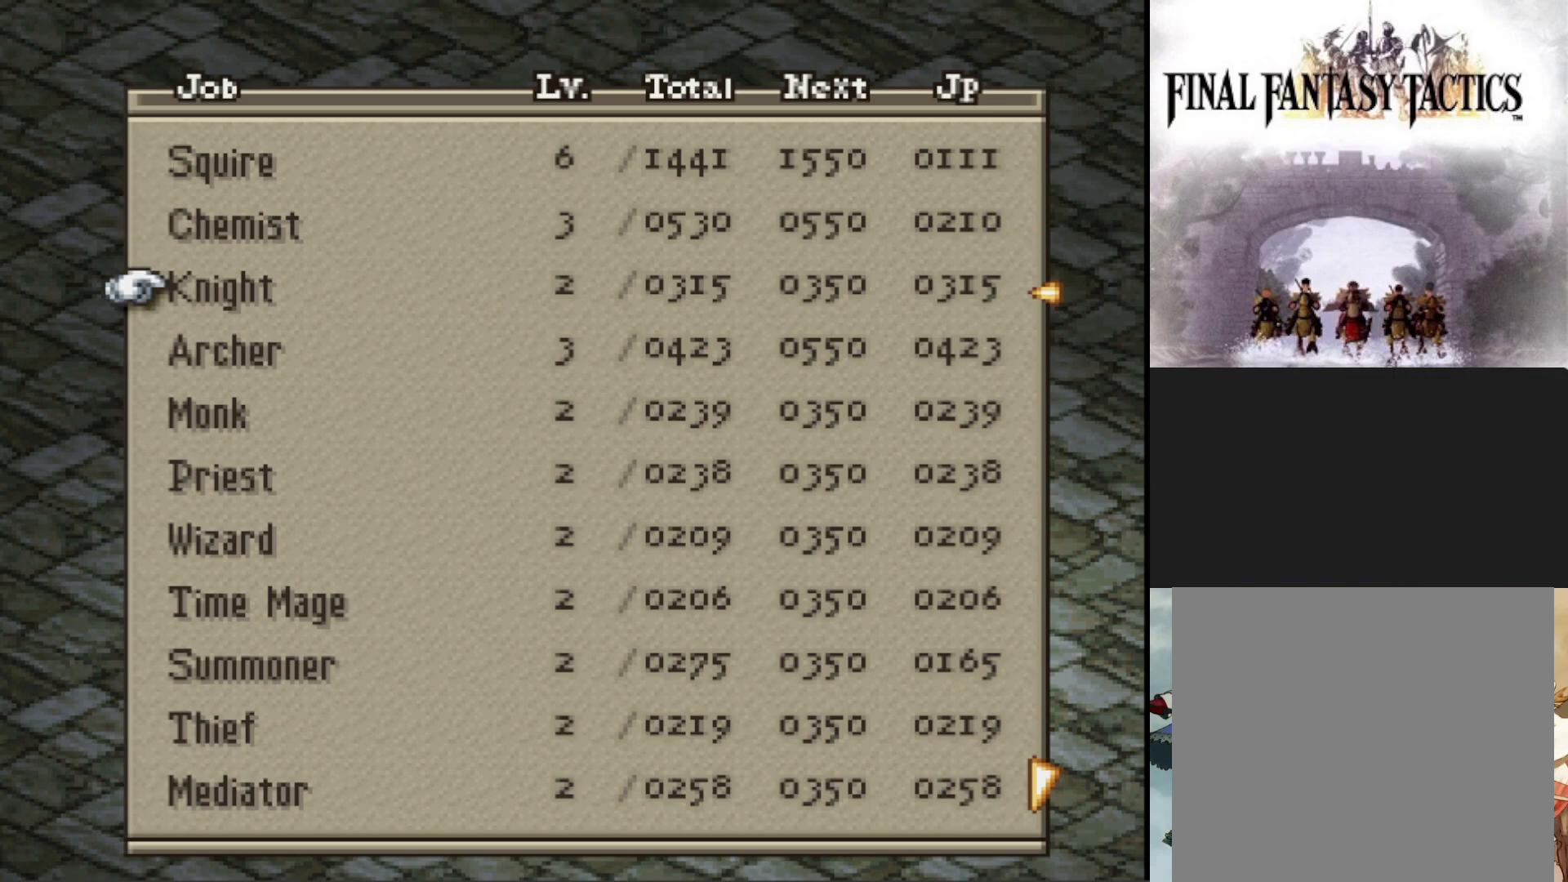
{"buttons": ["DPAD_DOWN"], "events": []}